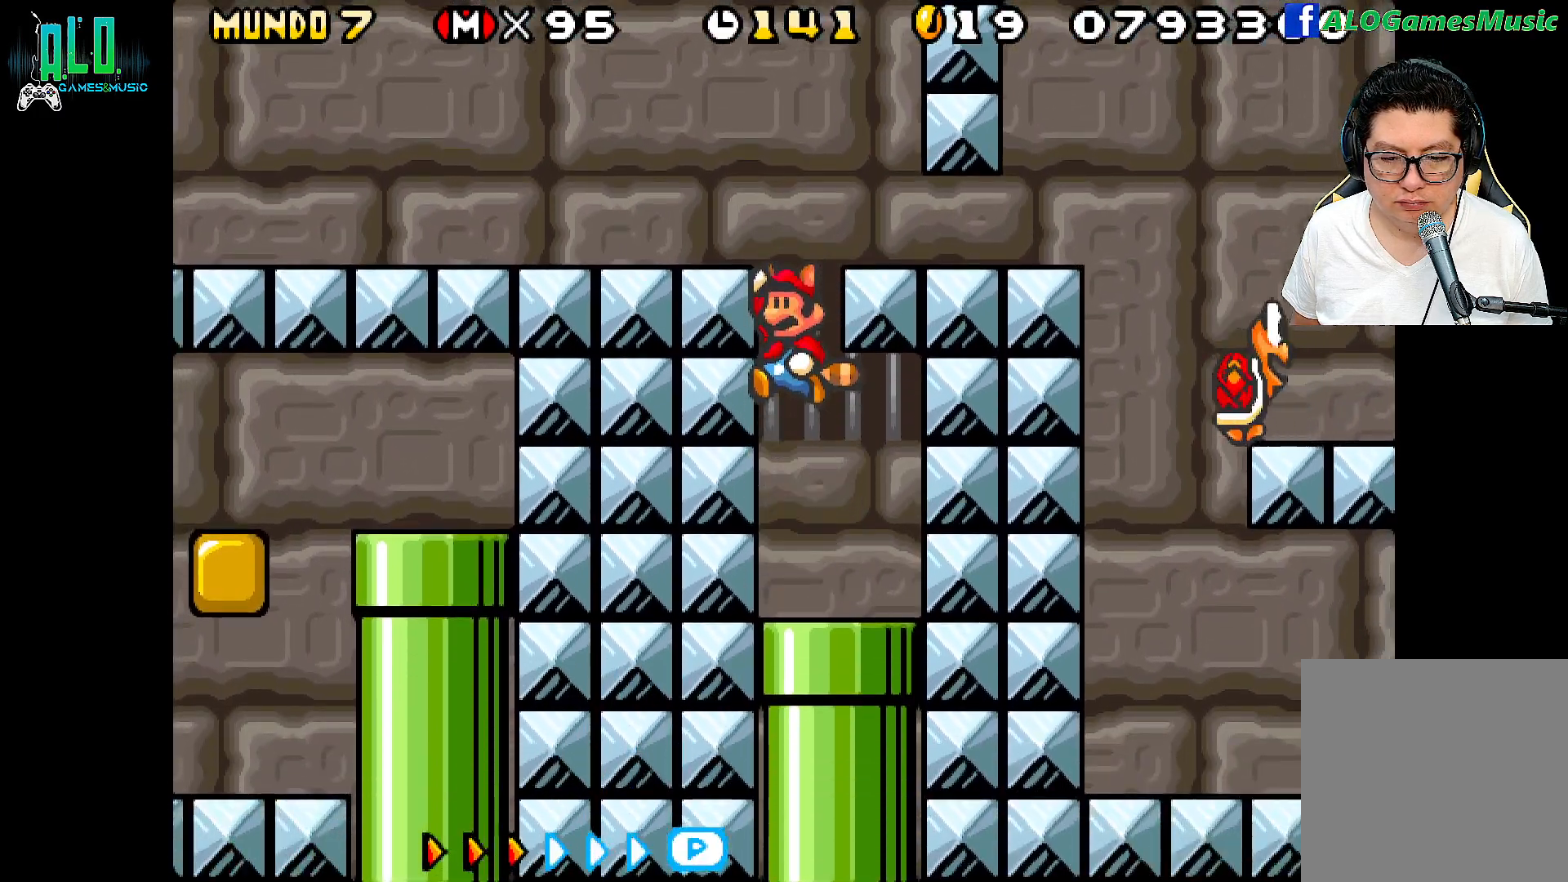
Gameplay with a controller (Nintendo layout); each line is a JSON object with the inputs held at the frame after it. "events" lists button and stick changes between this image and that frame as [ms after this image, input, new state], when the widget could be followed in between. Not read: DPAD_RIGHT L2 L3 R3 left_stick right_stick.
{"buttons": [], "events": [[233, "A", "down"], [417, "A", "up"]]}
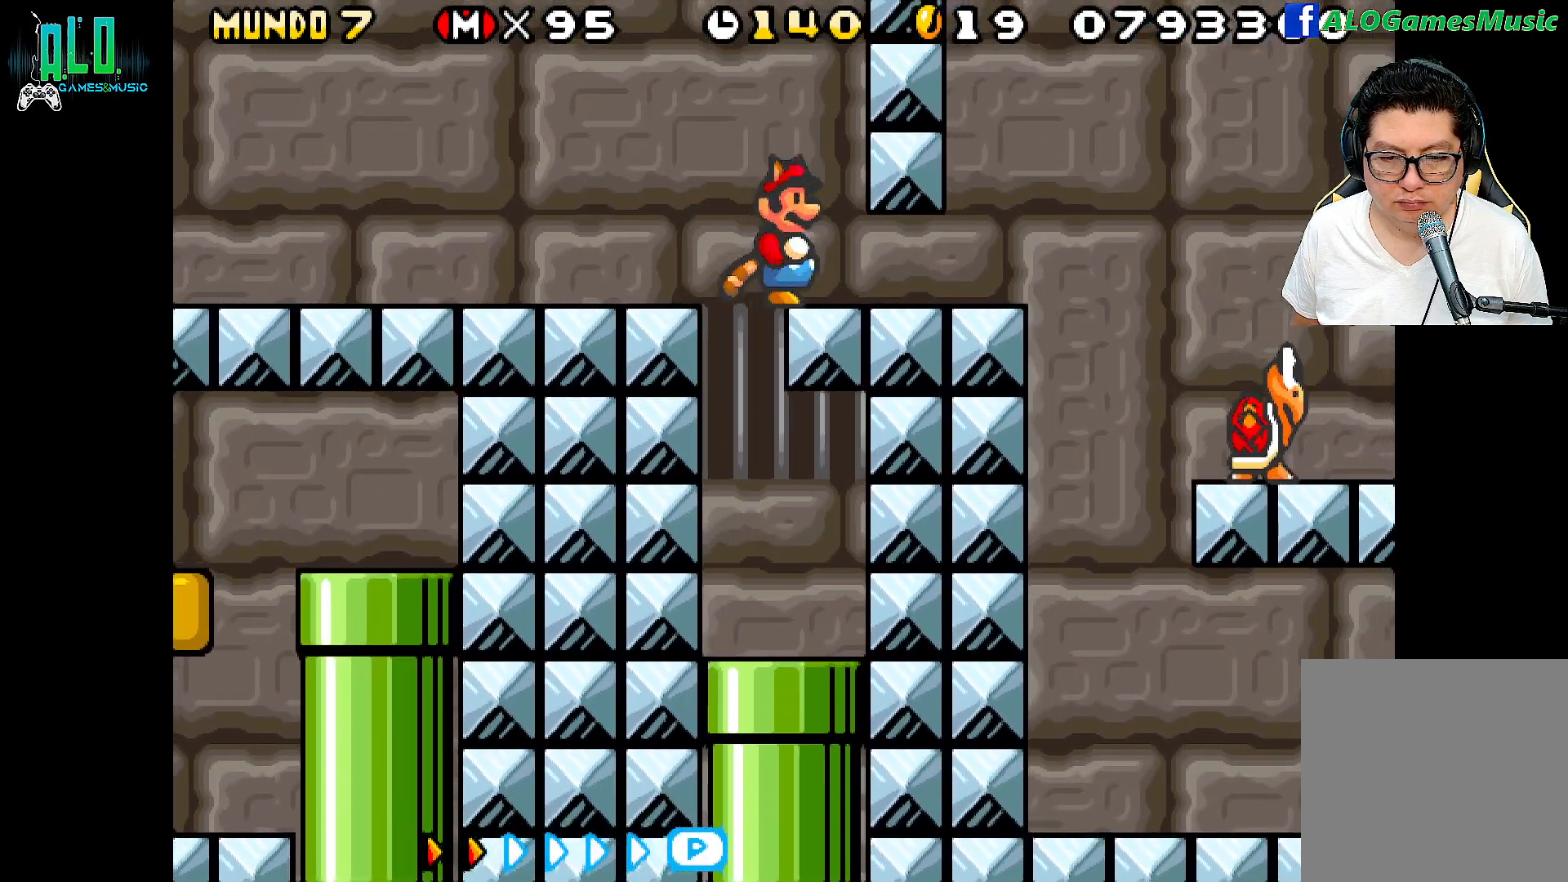
{"buttons": ["DPAD_LEFT"], "events": [[100, "DPAD_DOWN", "down"], [383, "DPAD_DOWN", "up"], [467, "DPAD_LEFT", "down"]]}
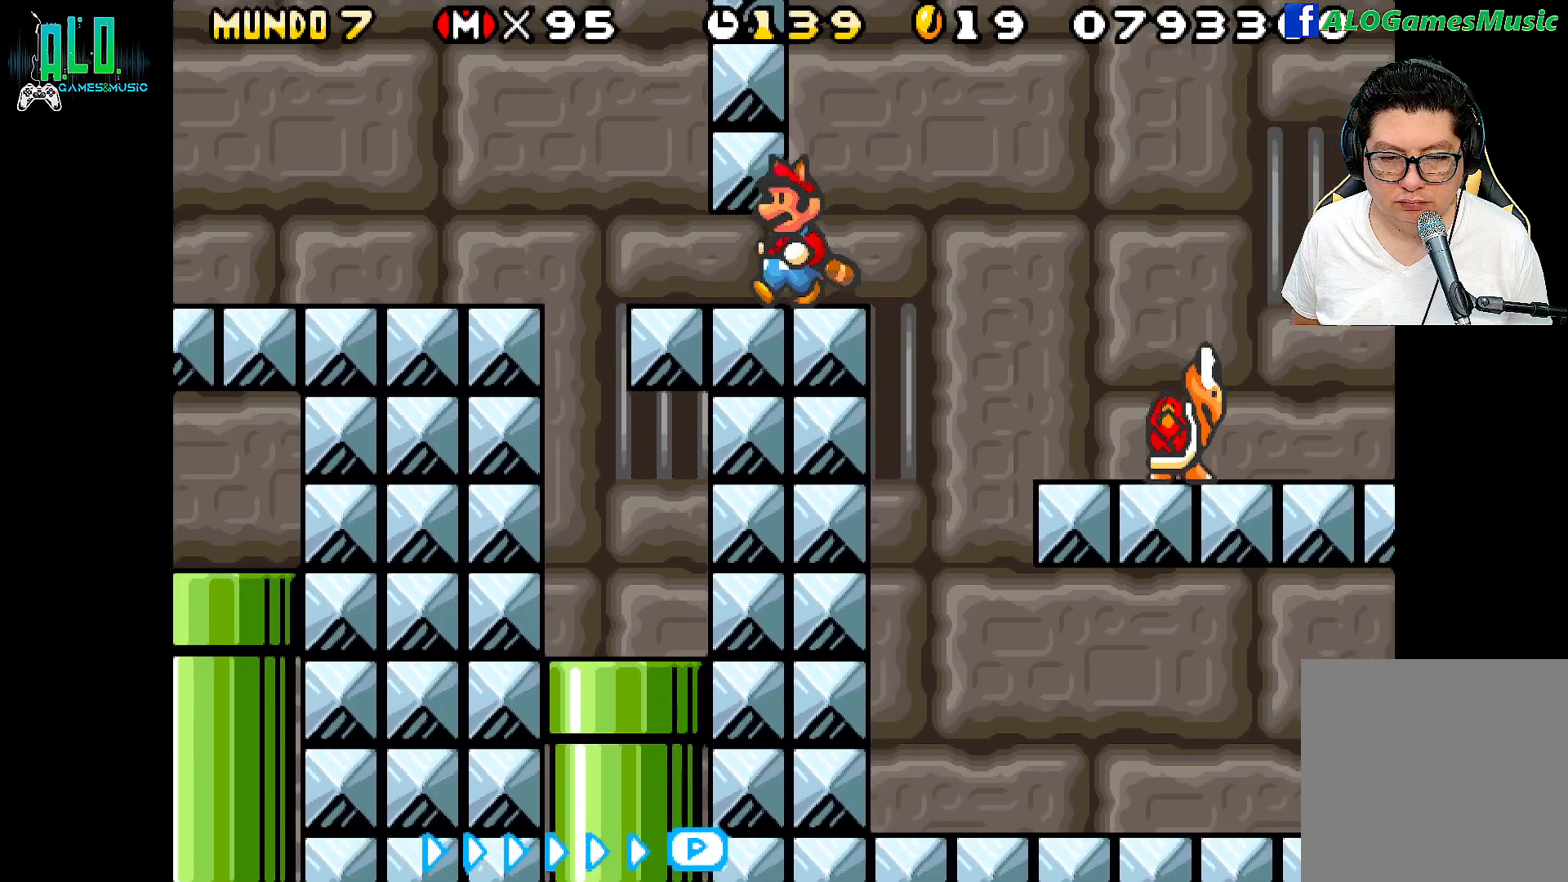
{"buttons": [], "events": [[117, "DPAD_LEFT", "up"]]}
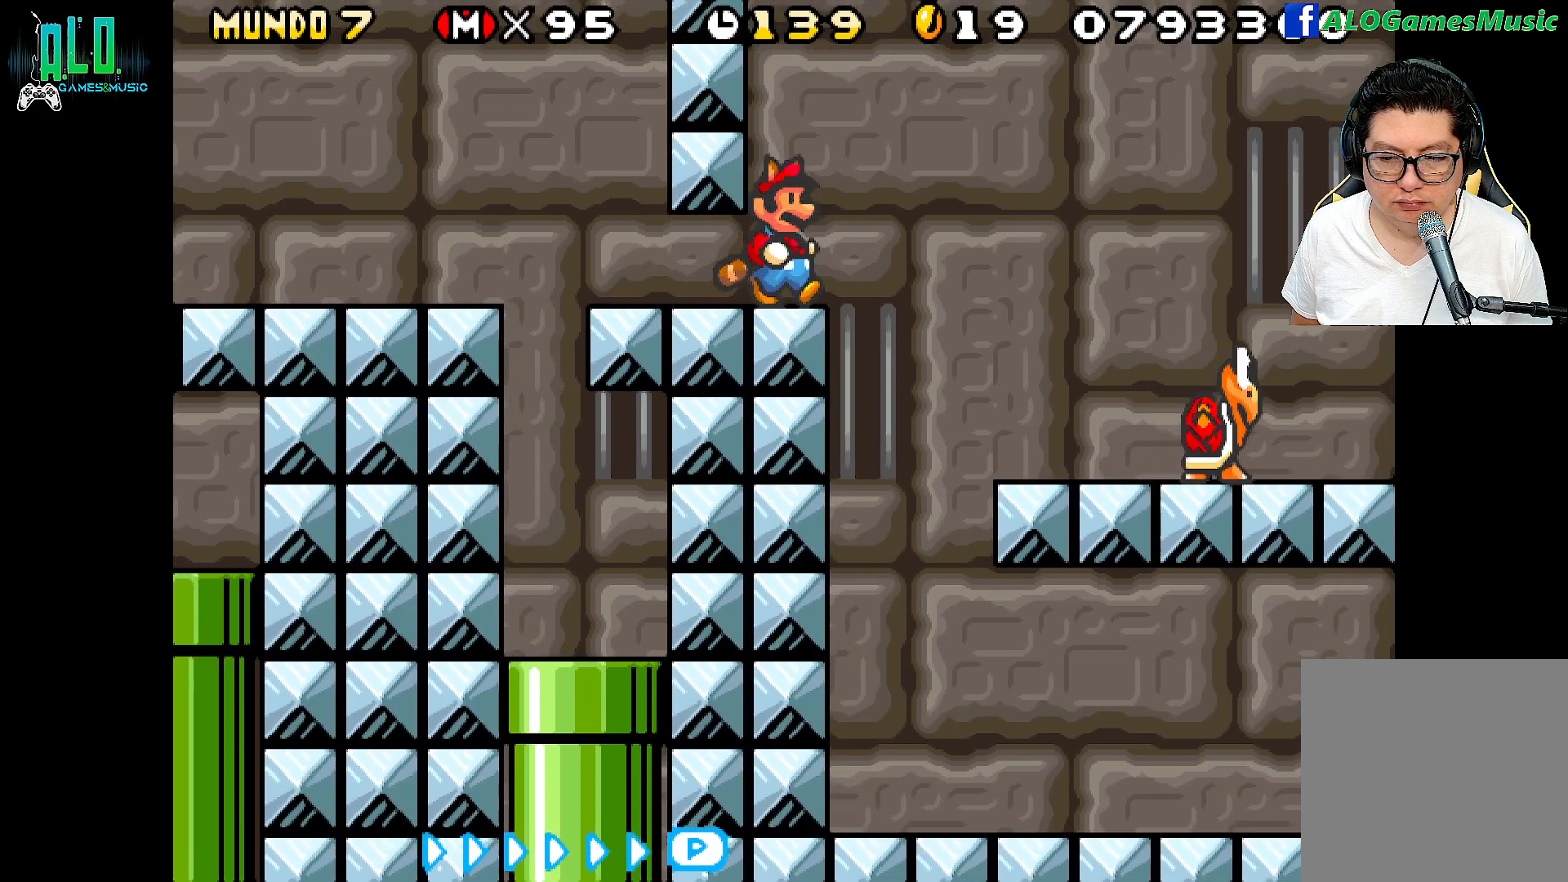
{"buttons": [], "events": []}
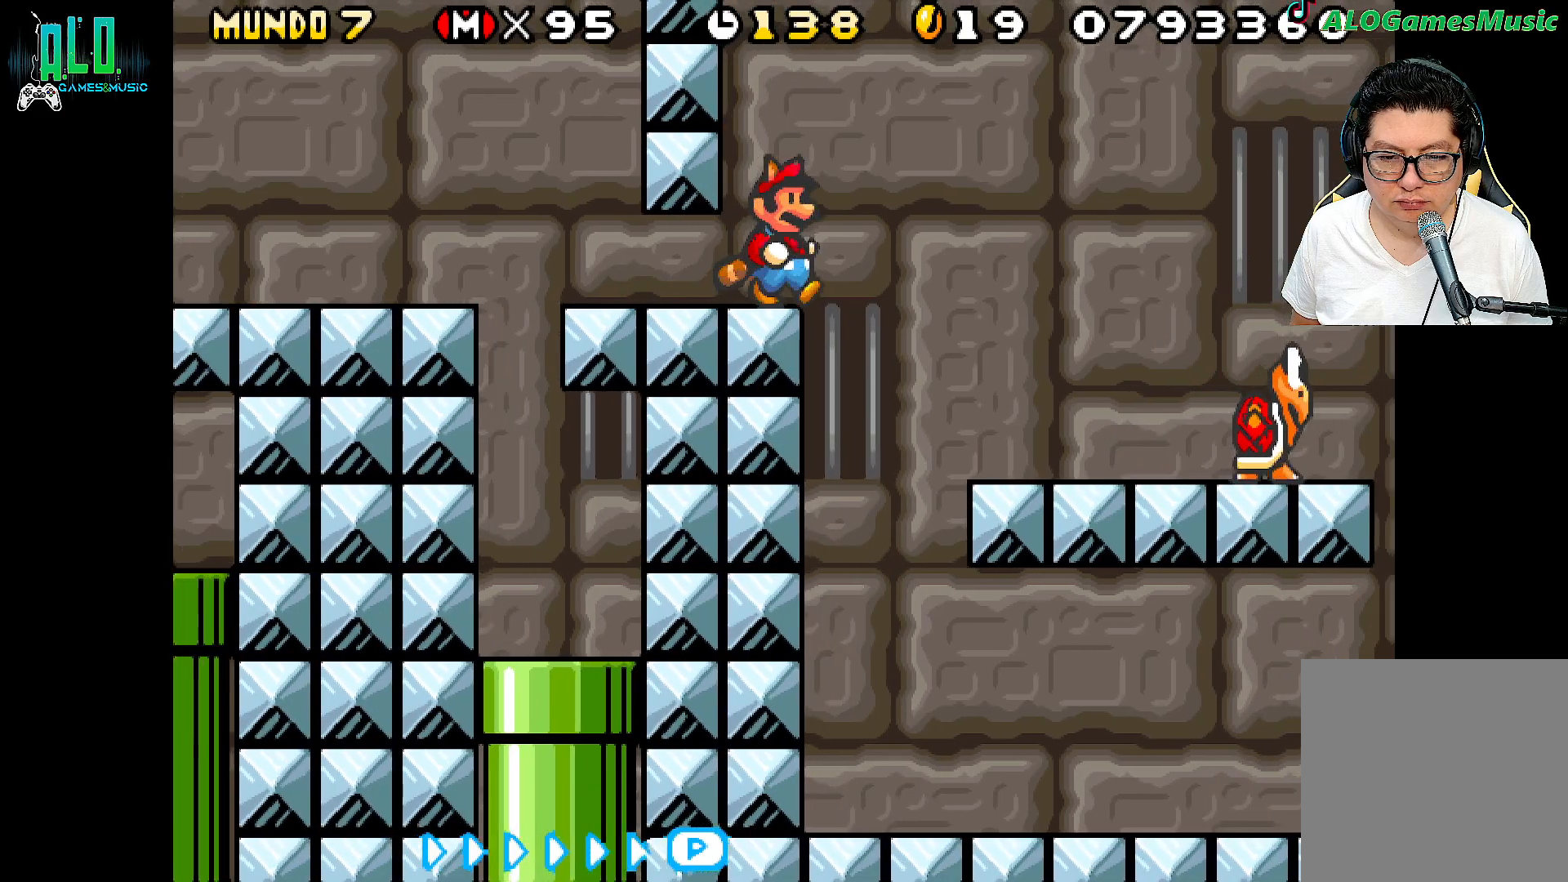
{"buttons": ["A"], "events": [[183, "A", "down"], [317, "A", "up"], [483, "A", "down"]]}
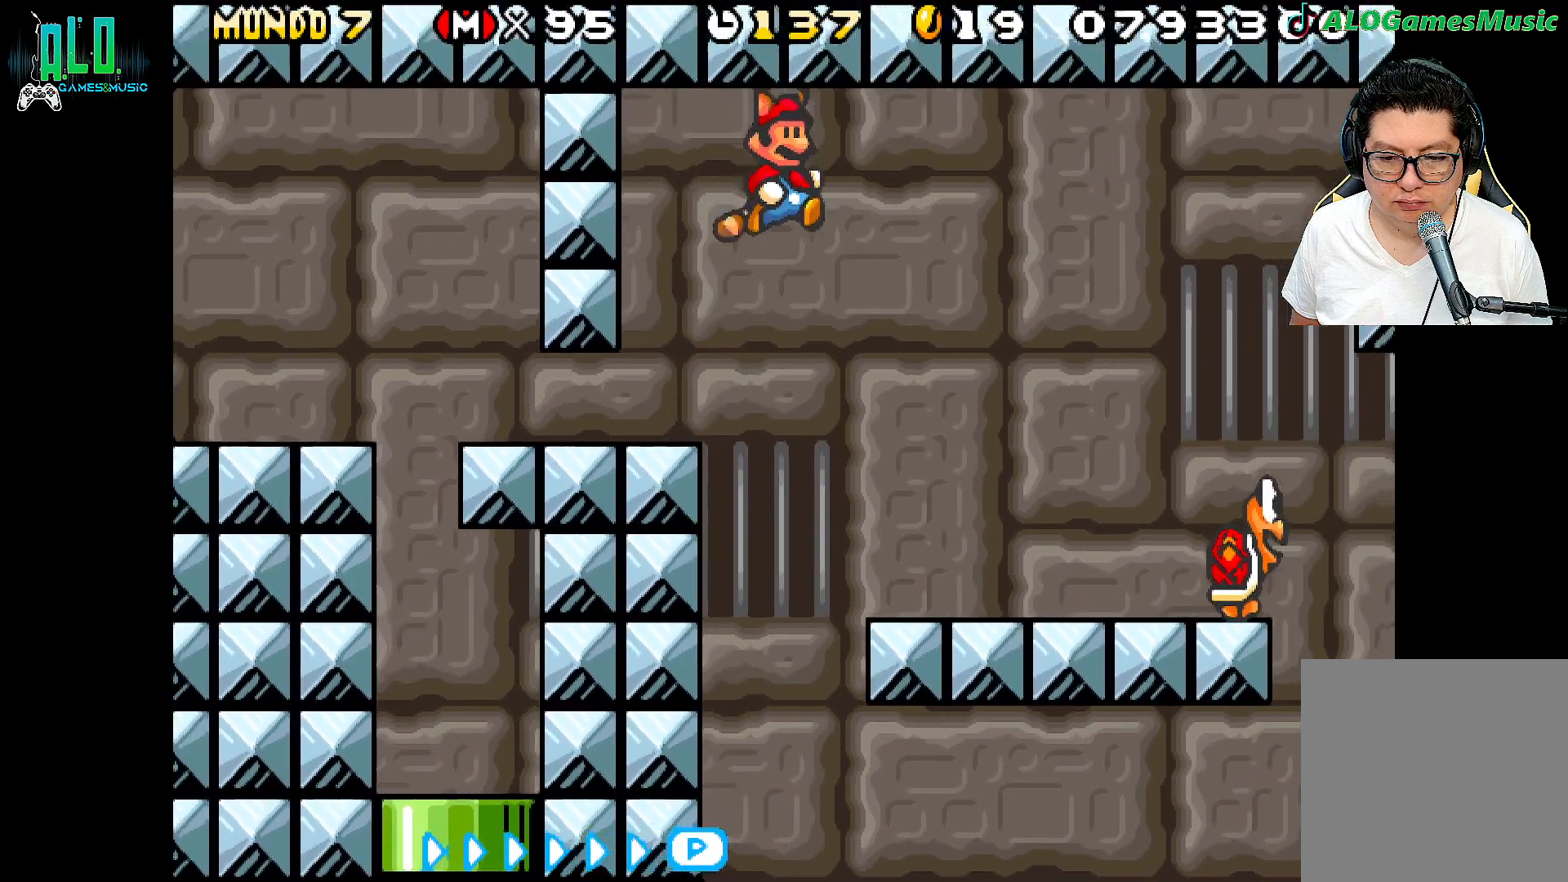
{"buttons": ["DPAD_LEFT"], "events": [[100, "A", "up"], [350, "DPAD_LEFT", "down"]]}
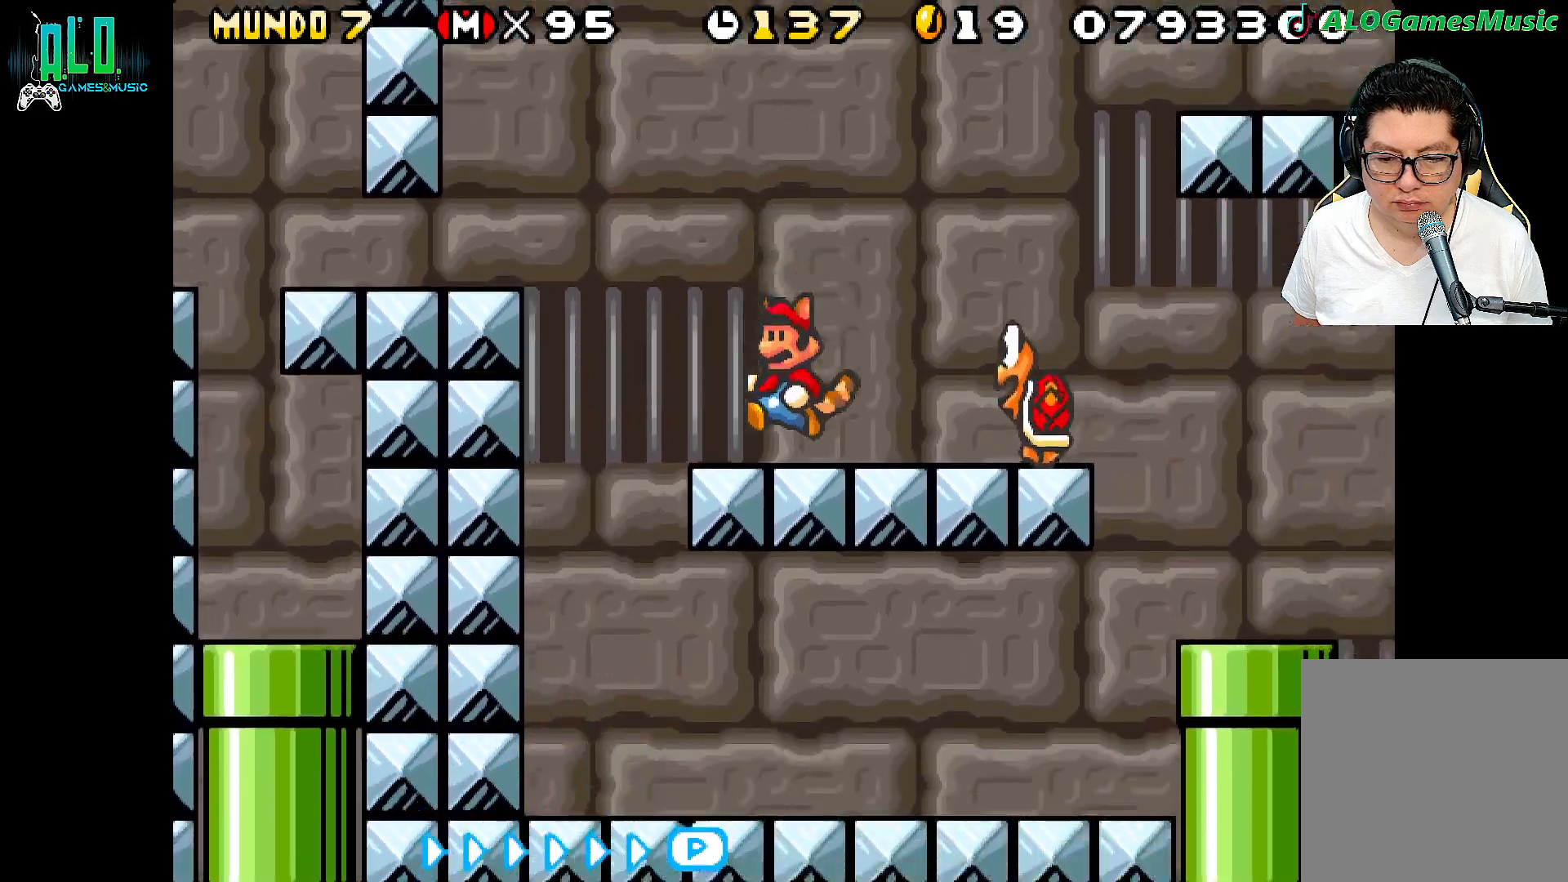
{"buttons": ["A"], "events": [[17, "DPAD_LEFT", "up"], [450, "A", "down"]]}
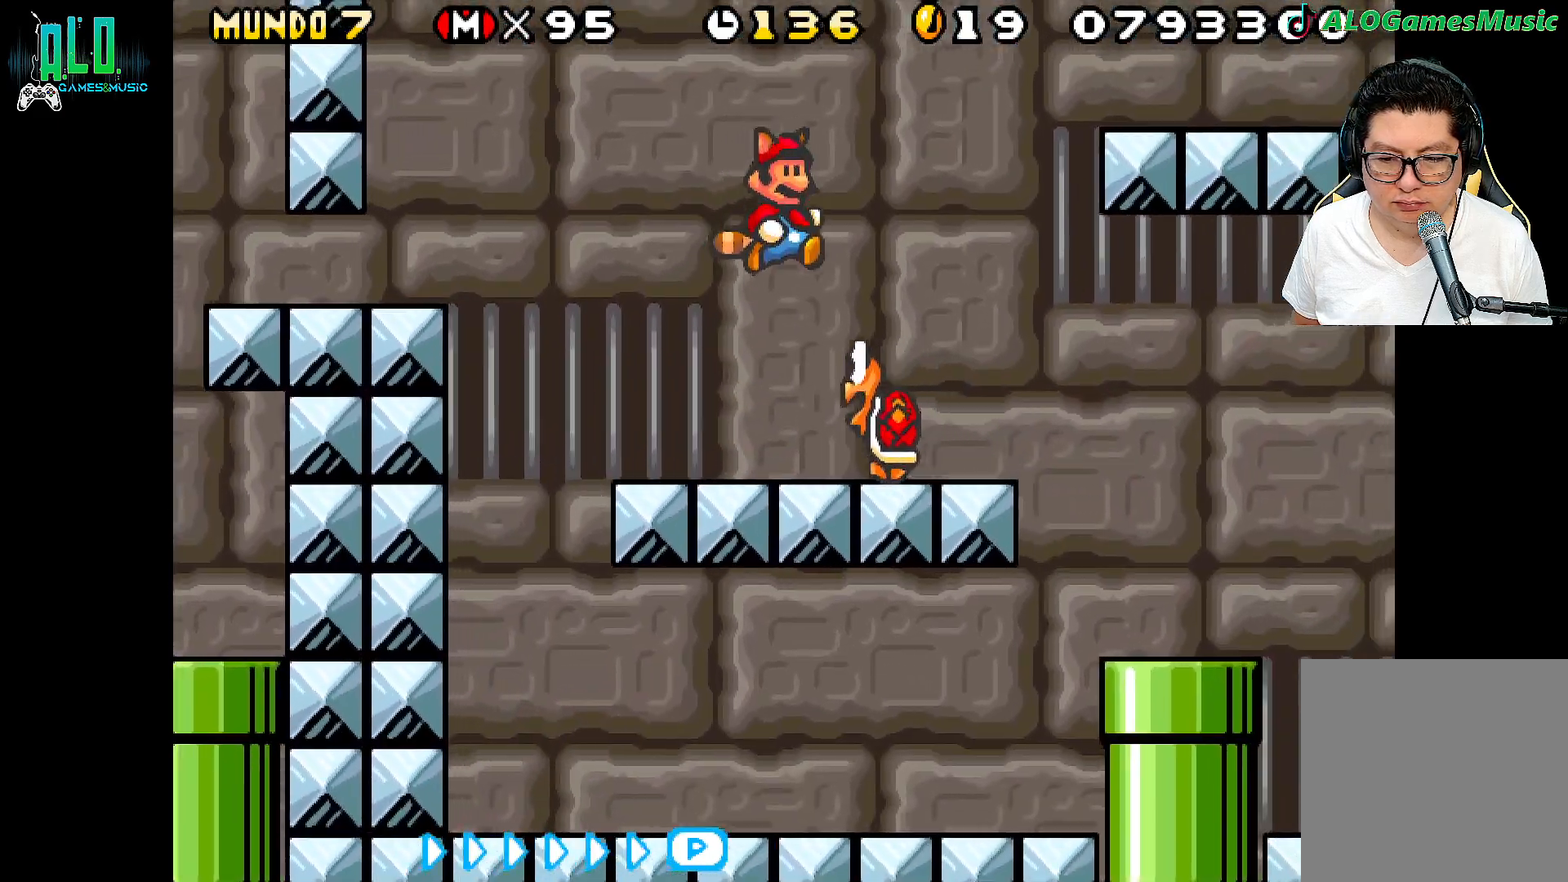
{"buttons": ["DPAD_LEFT"], "events": [[117, "A", "up"], [450, "DPAD_LEFT", "down"]]}
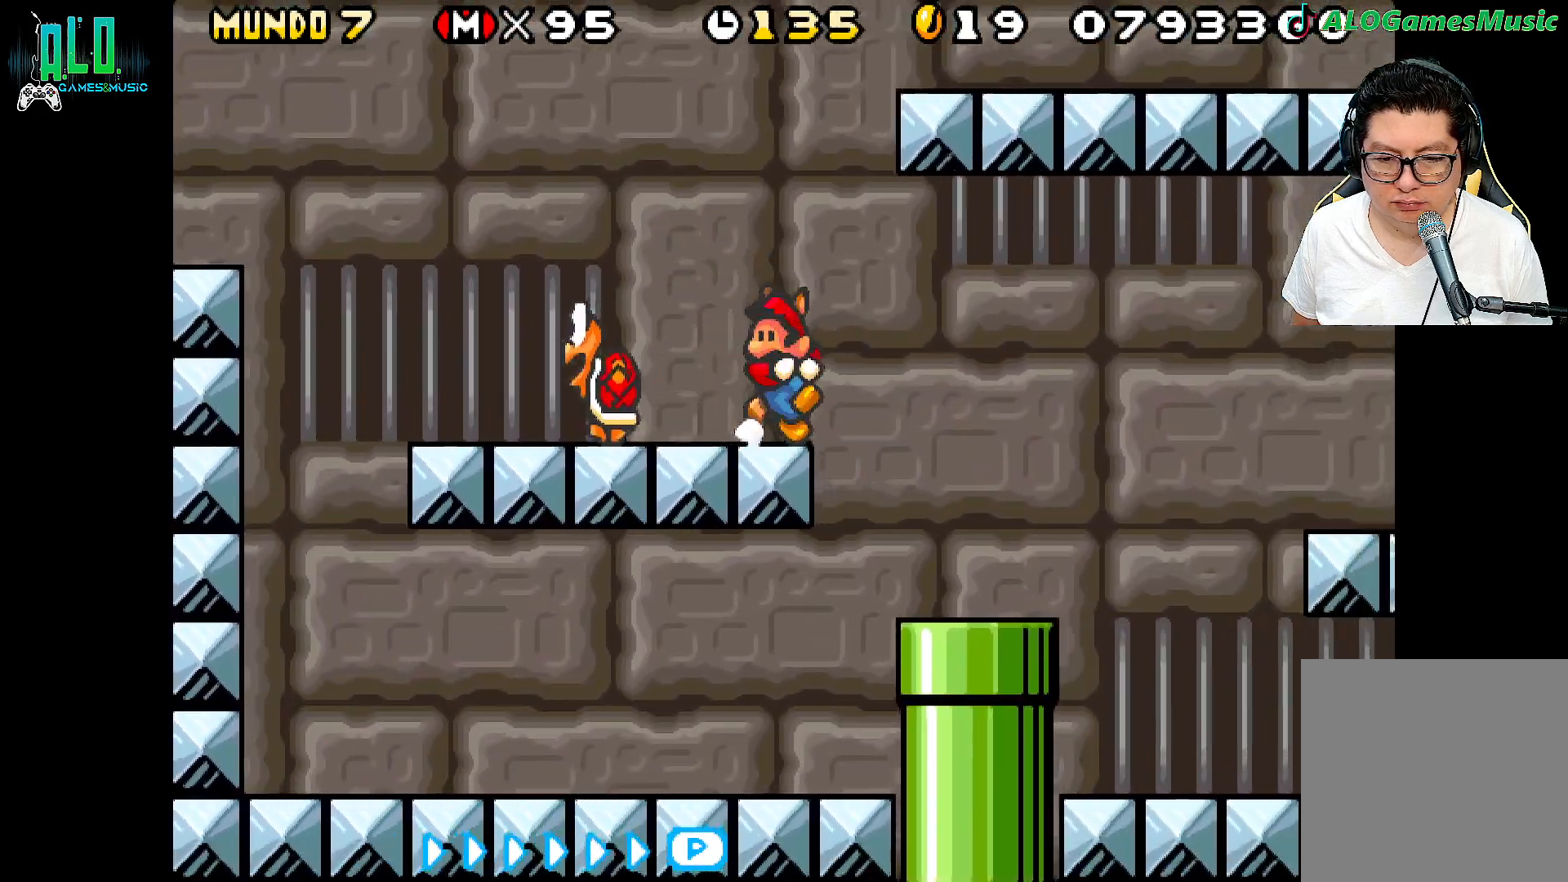
{"buttons": ["A"], "events": [[117, "DPAD_LEFT", "up"], [183, "A", "down"]]}
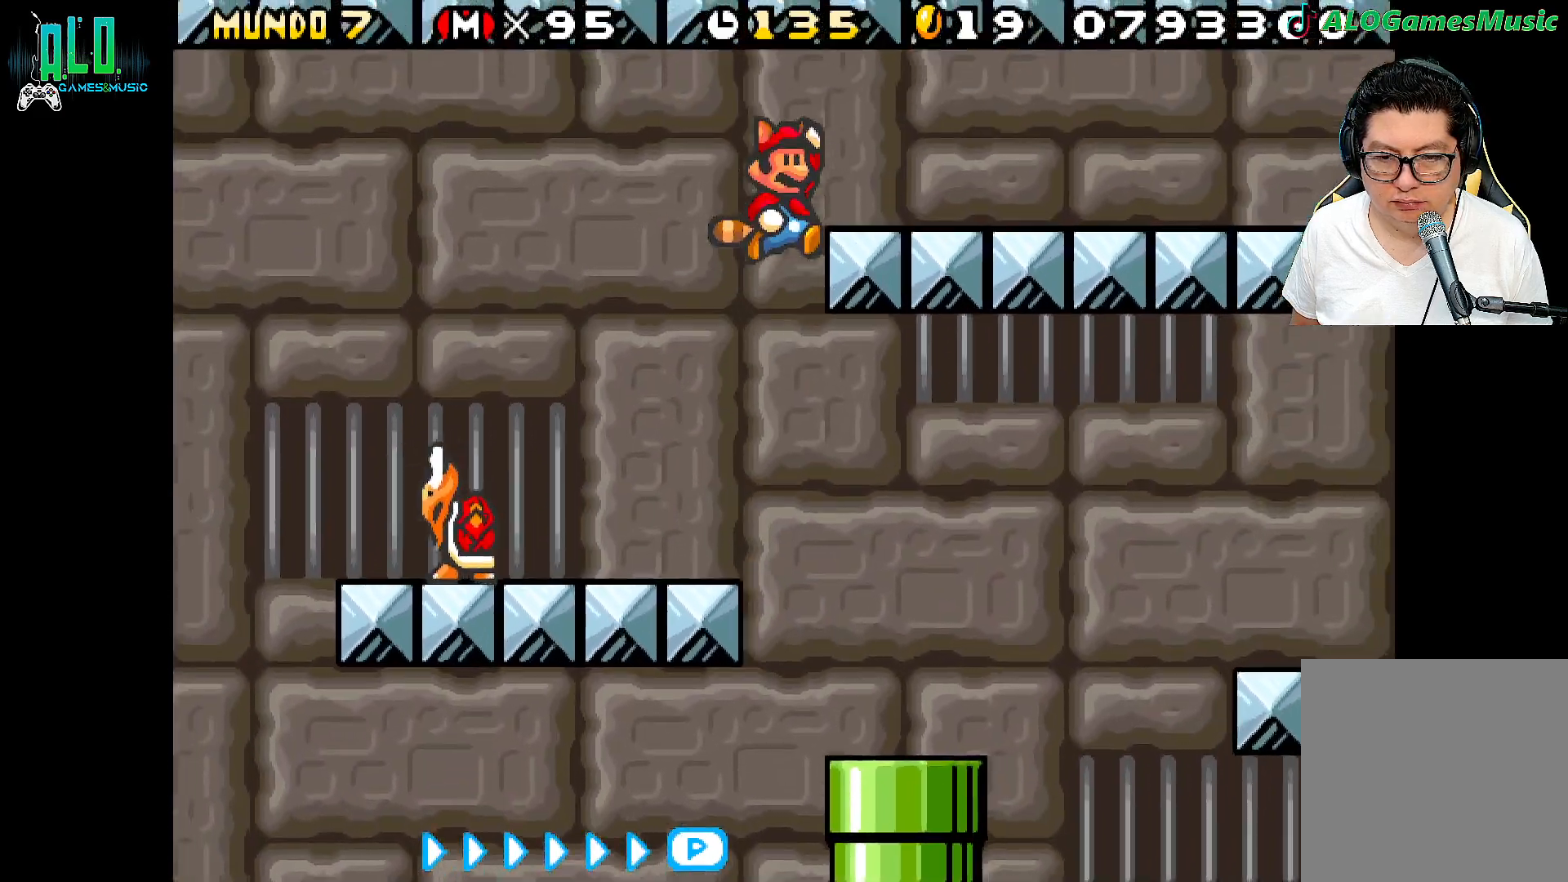
{"buttons": ["X"], "events": [[183, "A", "up"], [383, "X", "down"]]}
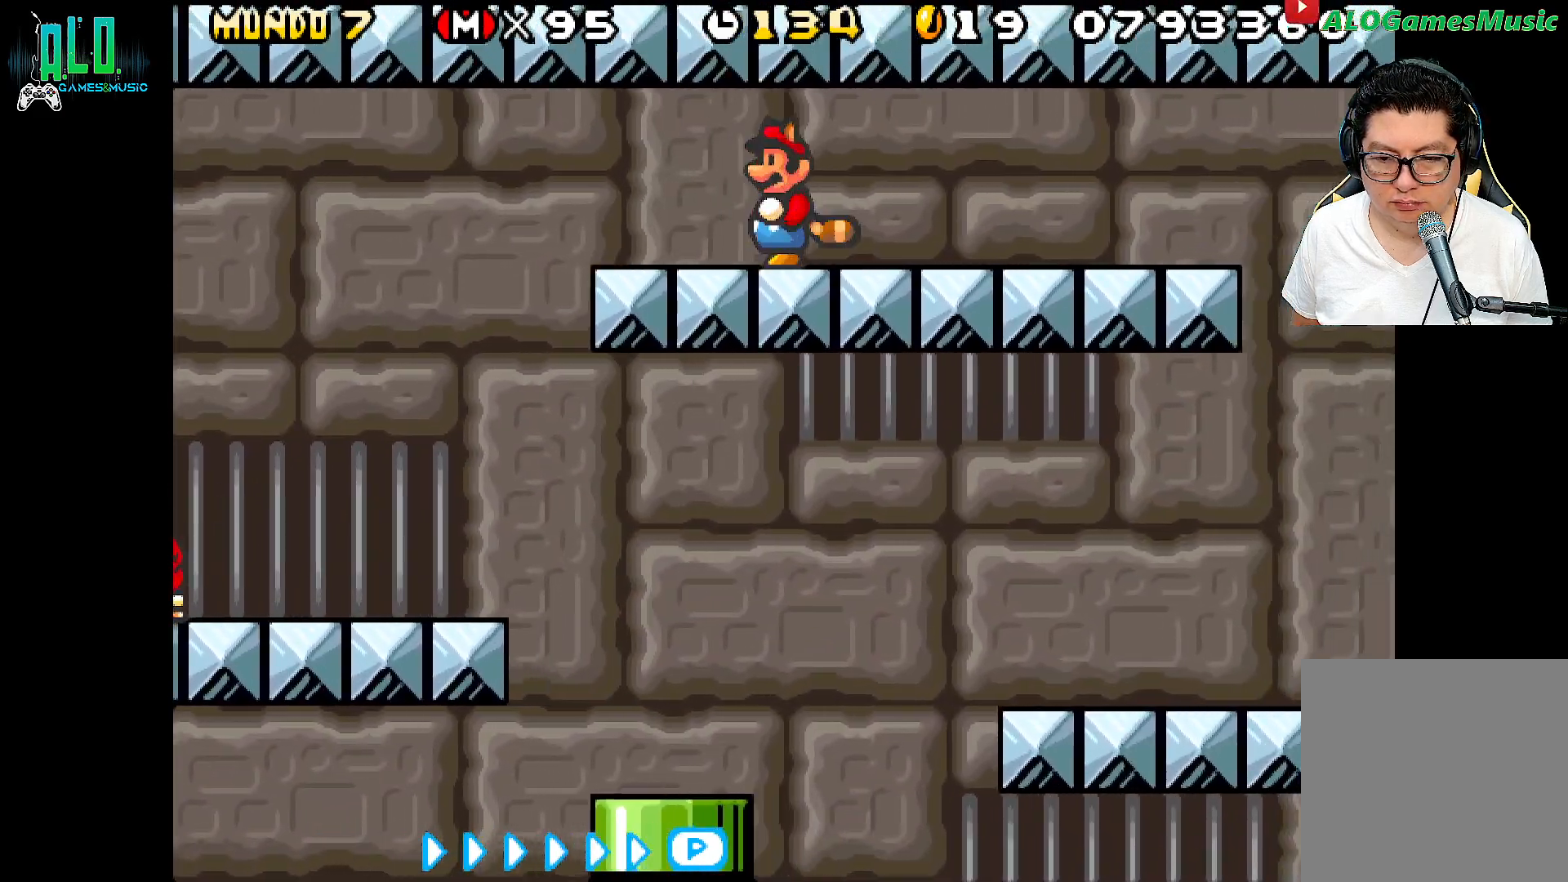
{"buttons": ["X"], "events": []}
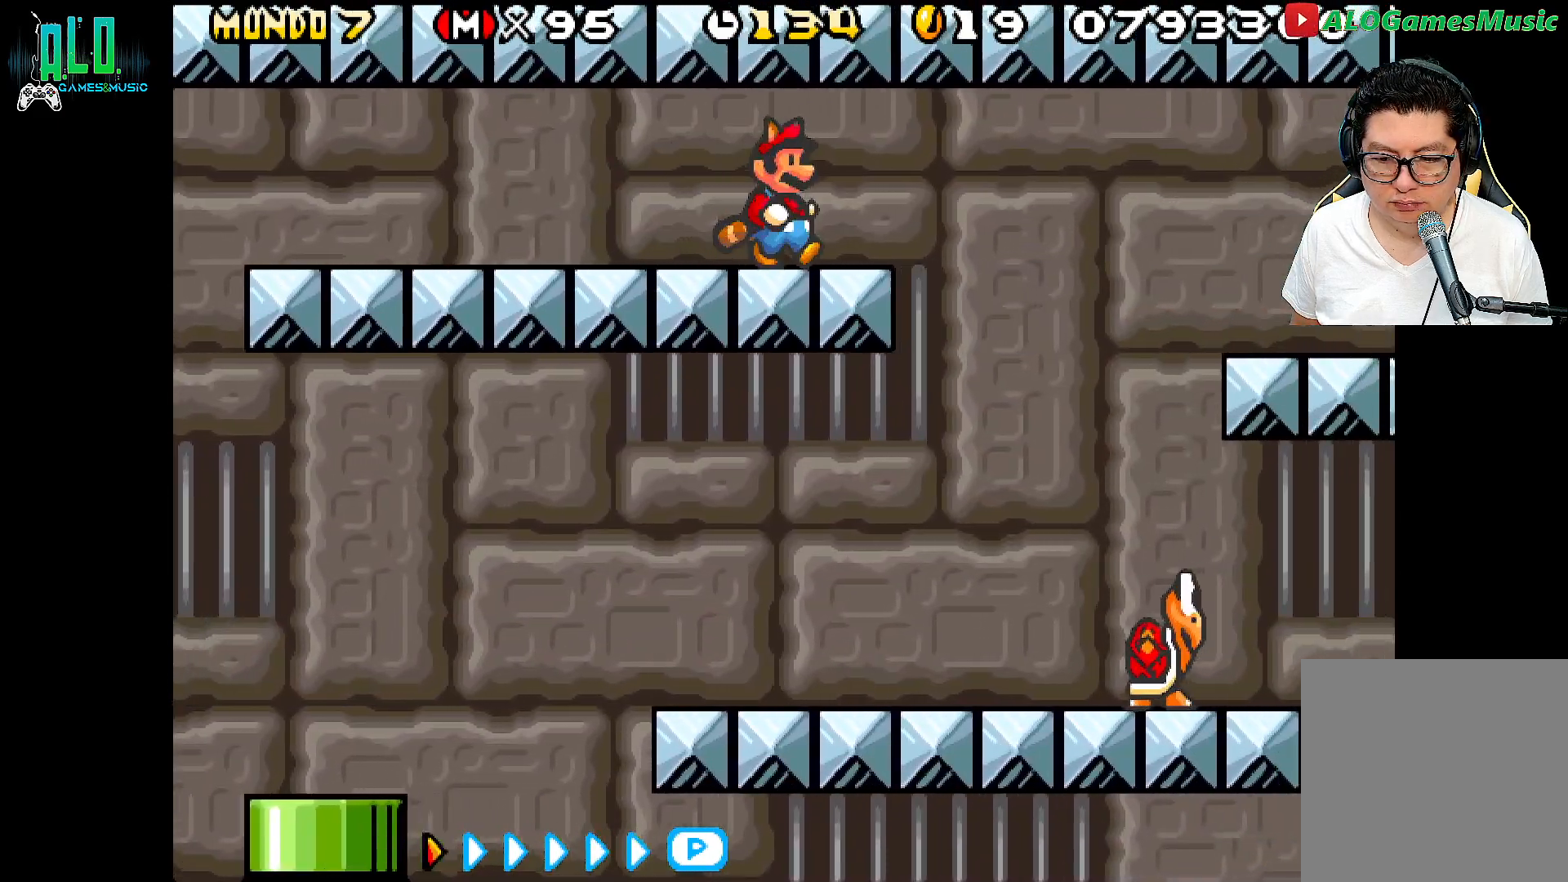
{"buttons": ["X", "DPAD_LEFT"], "events": [[417, "DPAD_LEFT", "down"]]}
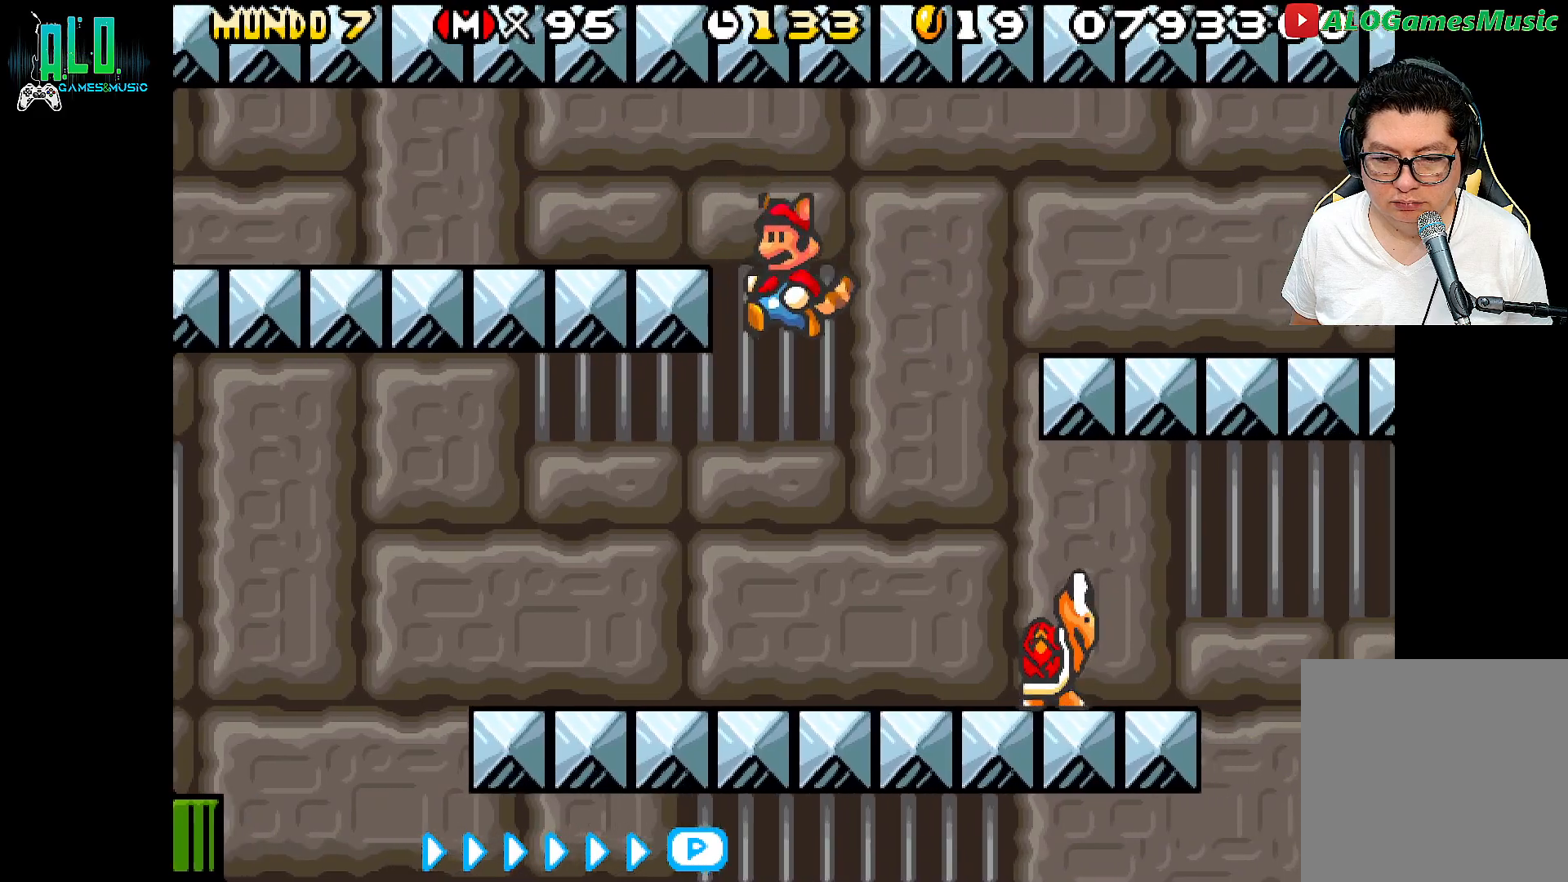
{"buttons": ["X", "DPAD_LEFT"], "events": []}
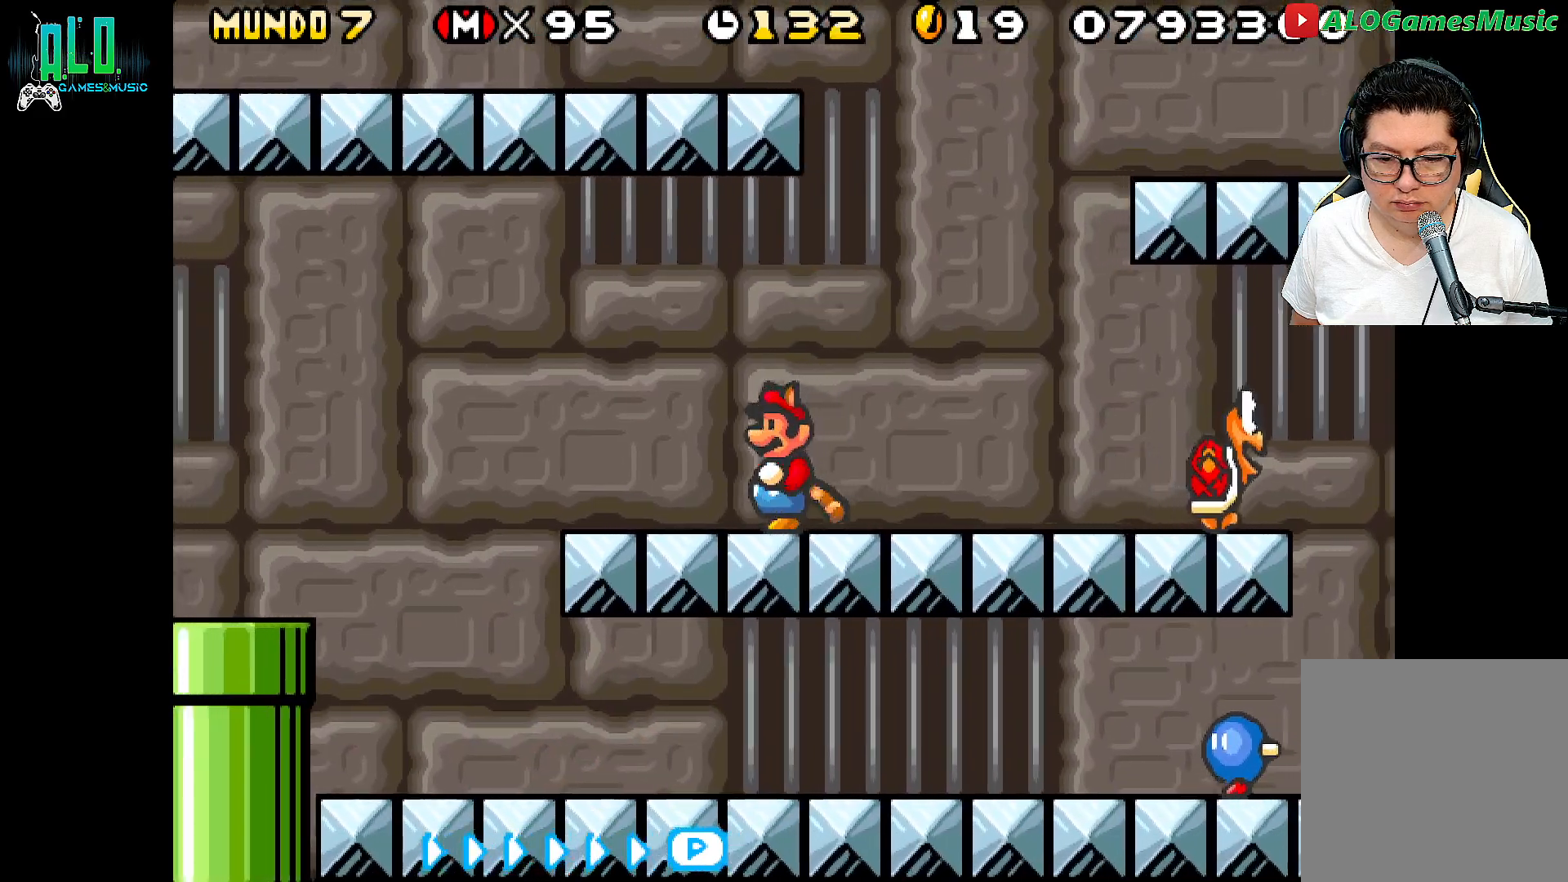
{"buttons": [], "events": [[167, "A", "down"], [300, "A", "up"], [300, "DPAD_LEFT", "up"], [333, "X", "up"]]}
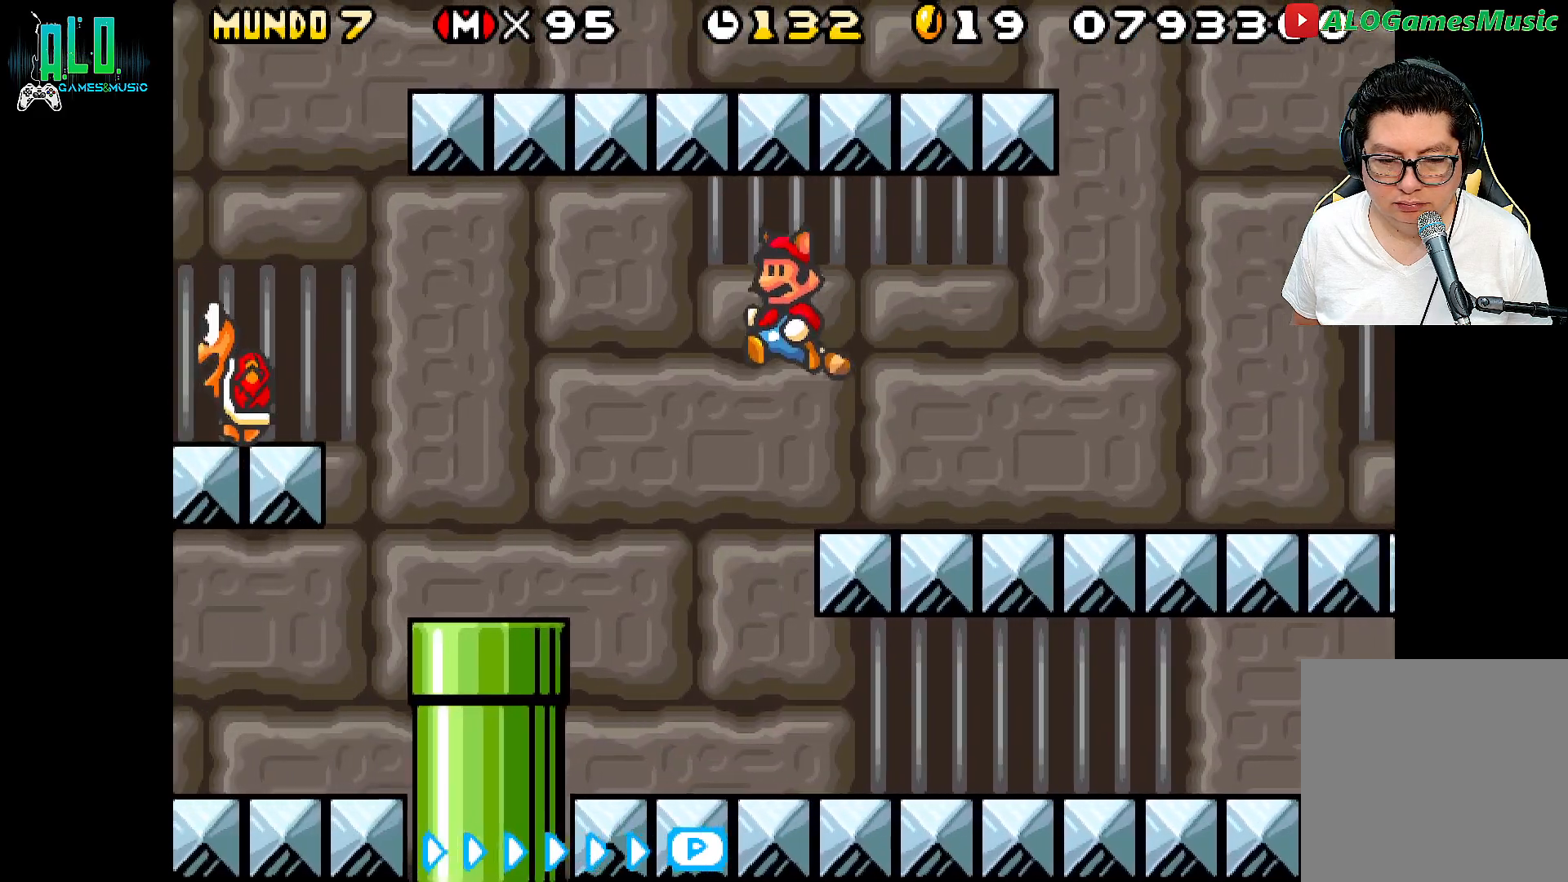
{"buttons": [], "events": [[17, "A", "down"], [167, "A", "up"], [217, "A", "down"], [333, "A", "up"]]}
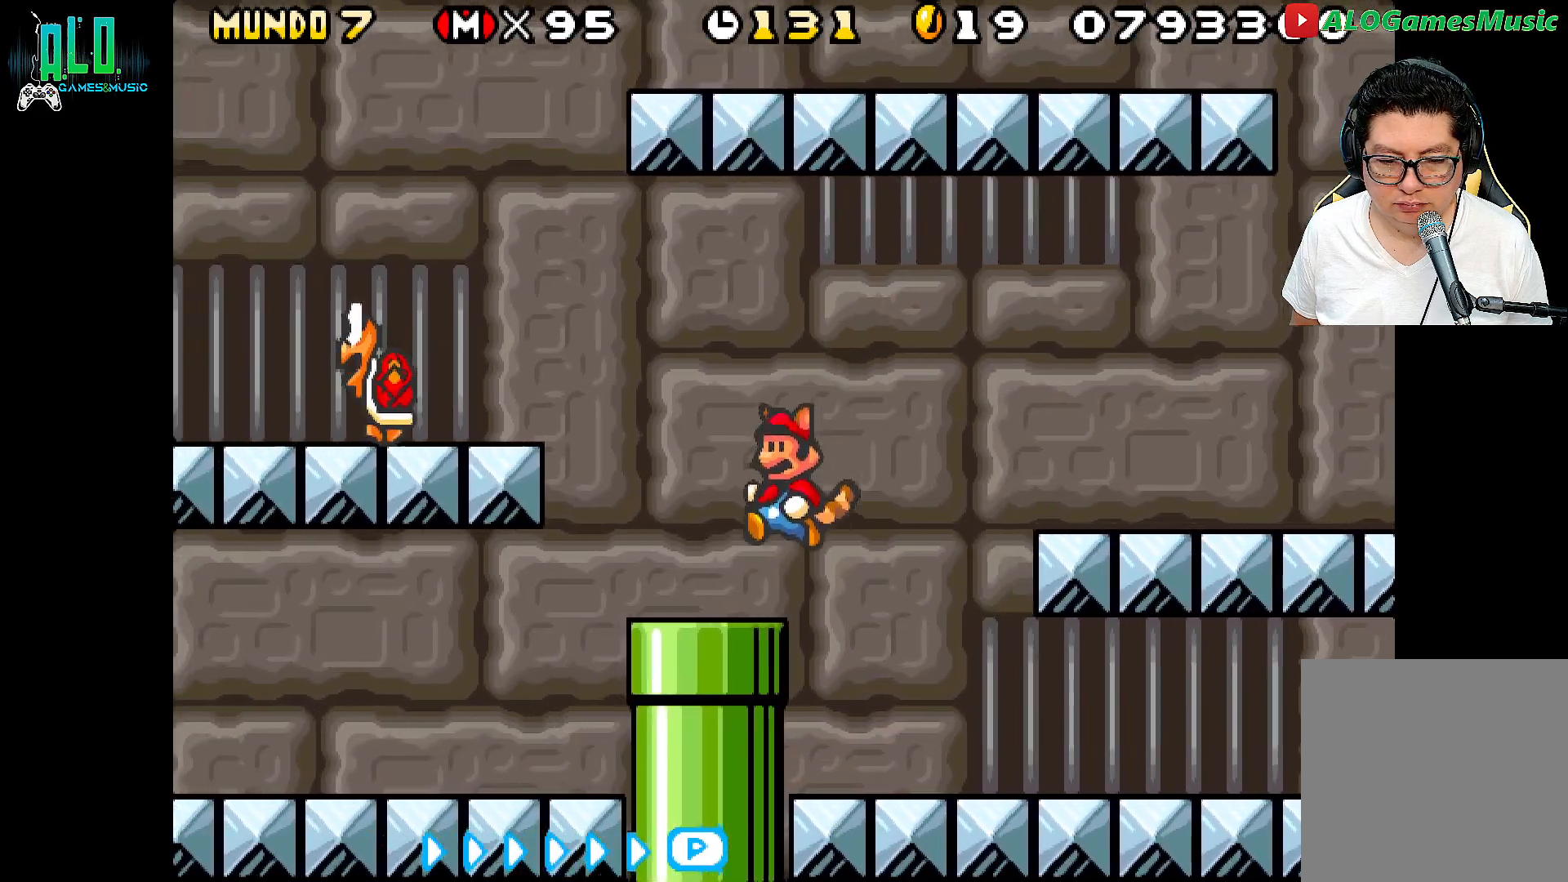
{"buttons": ["DPAD_DOWN"], "events": [[133, "DPAD_DOWN", "down"]]}
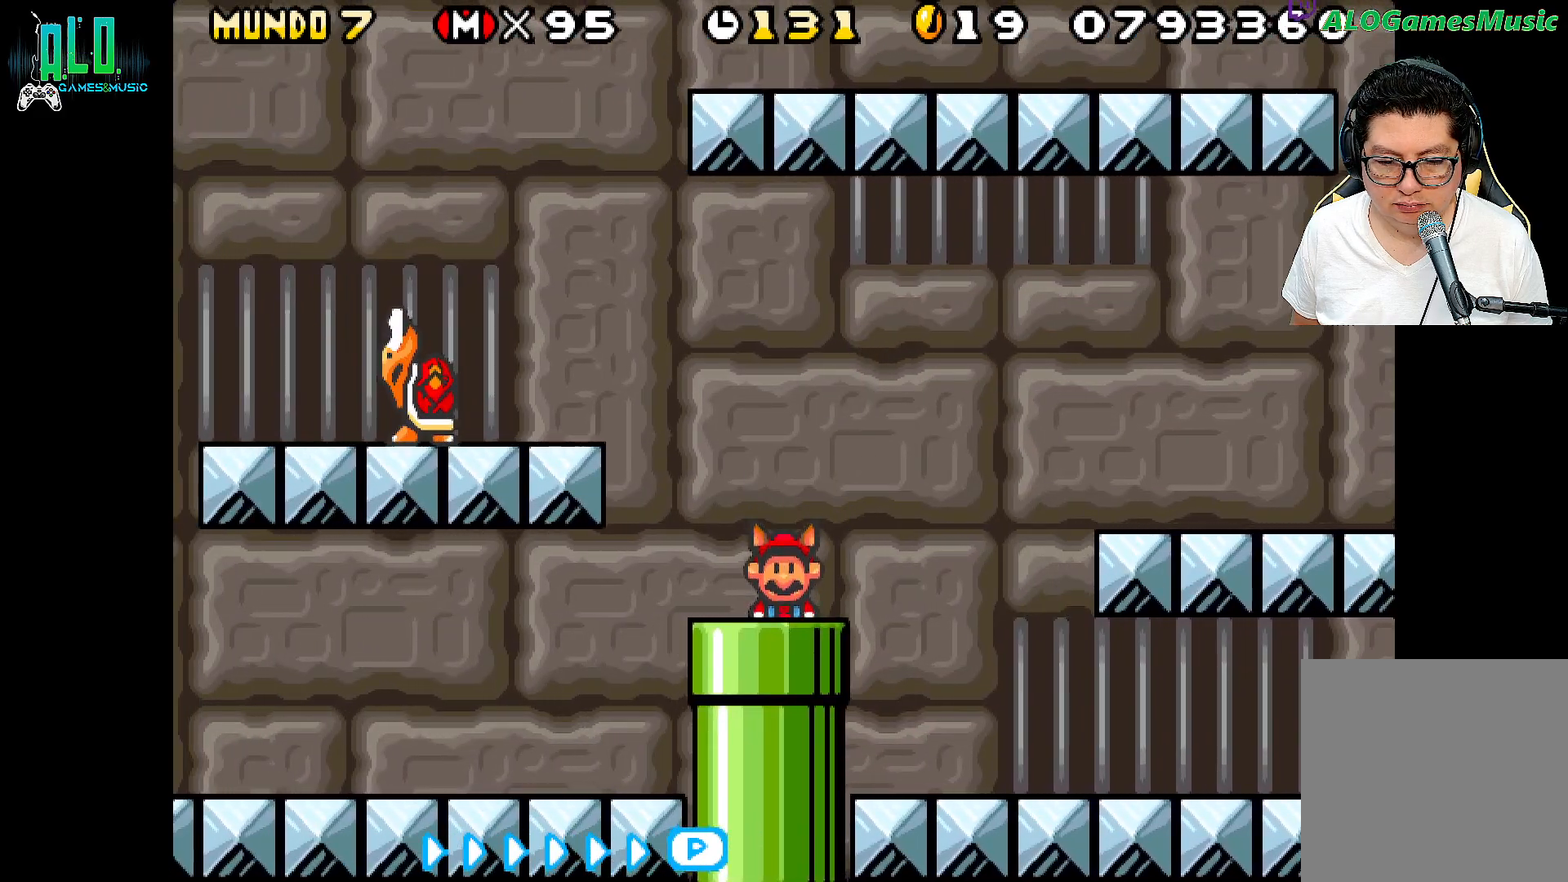
{"buttons": [], "events": [[117, "DPAD_DOWN", "up"]]}
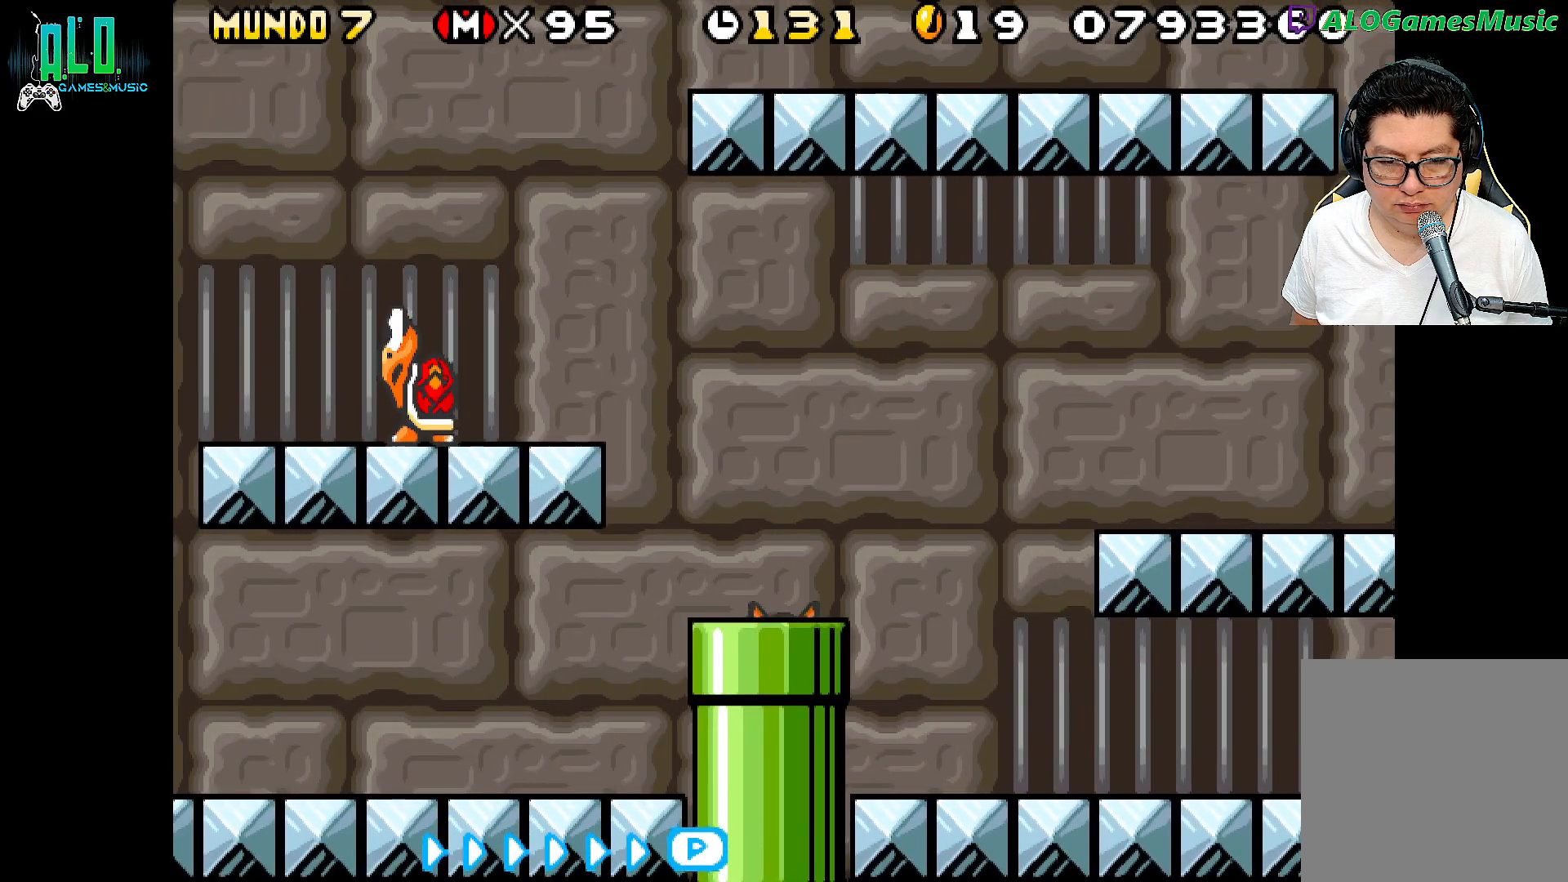
{"buttons": [], "events": []}
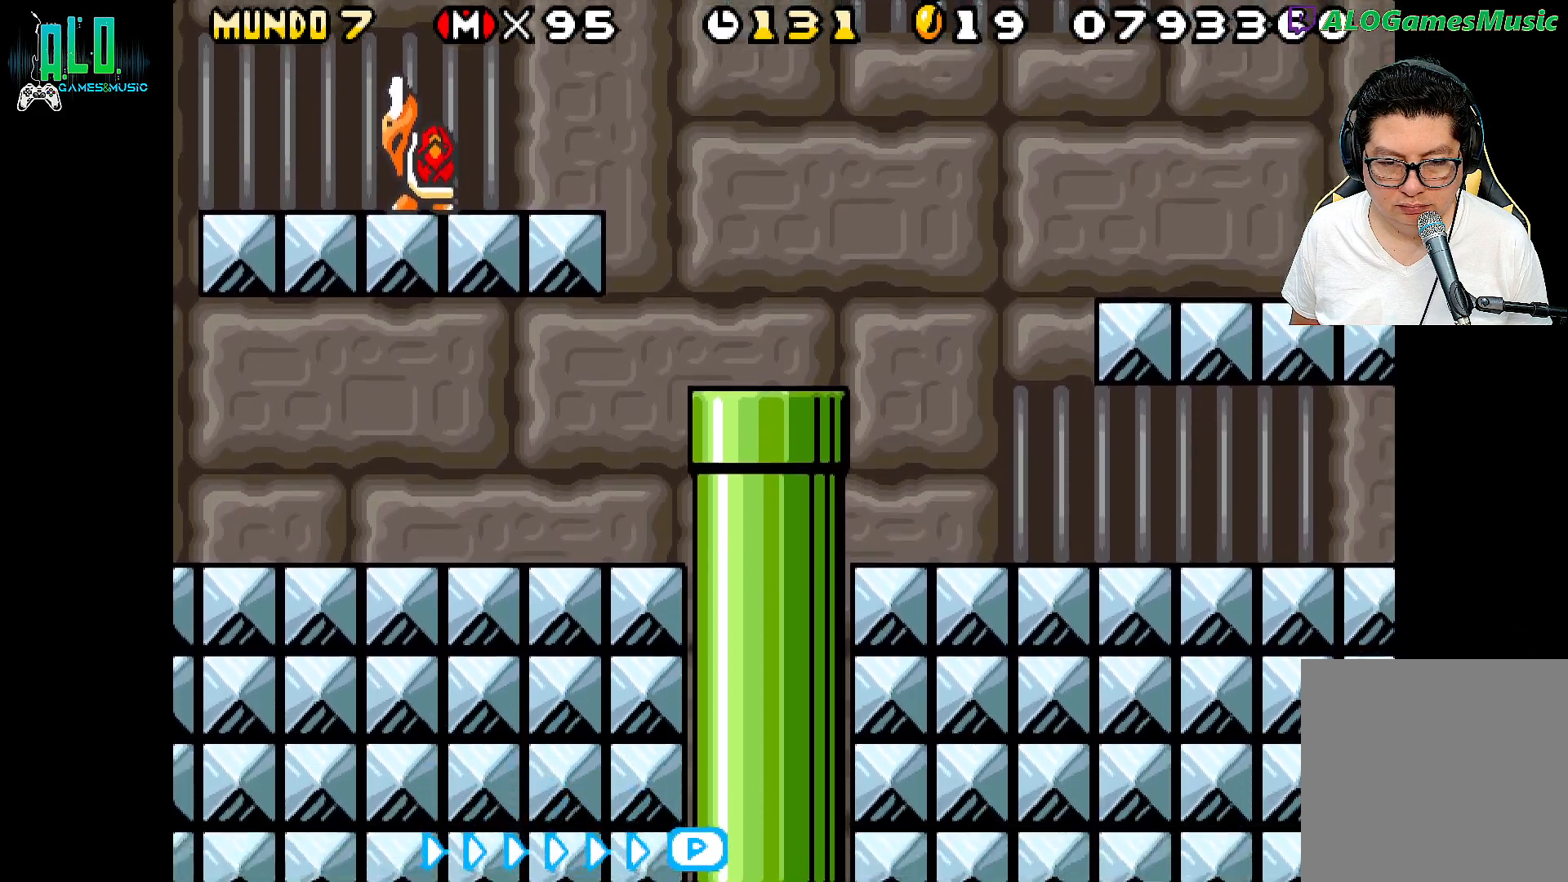
{"buttons": [], "events": []}
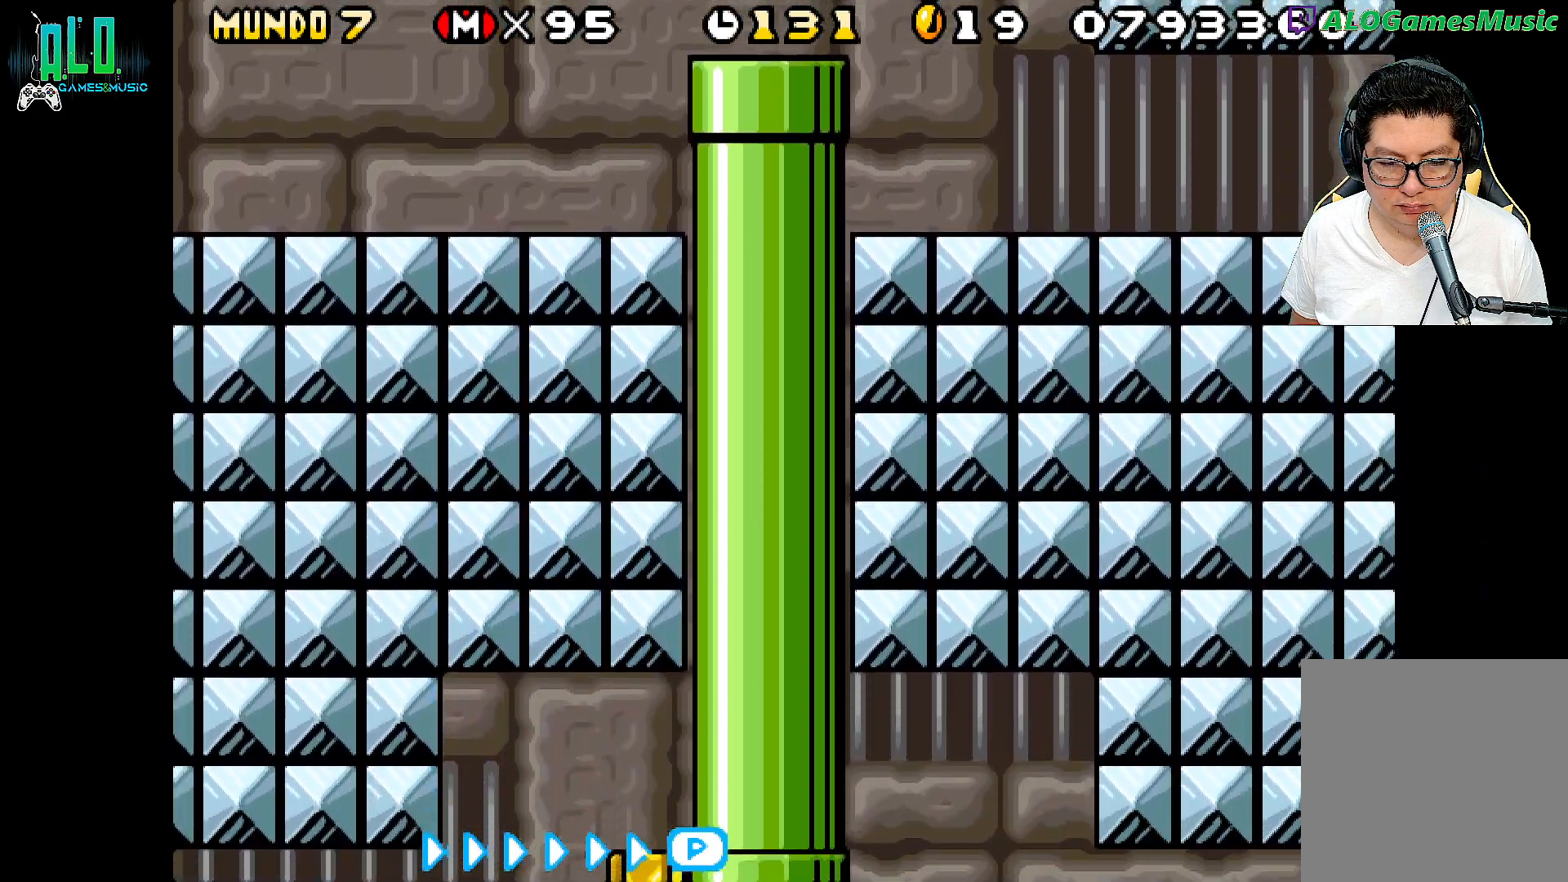
{"buttons": [], "events": []}
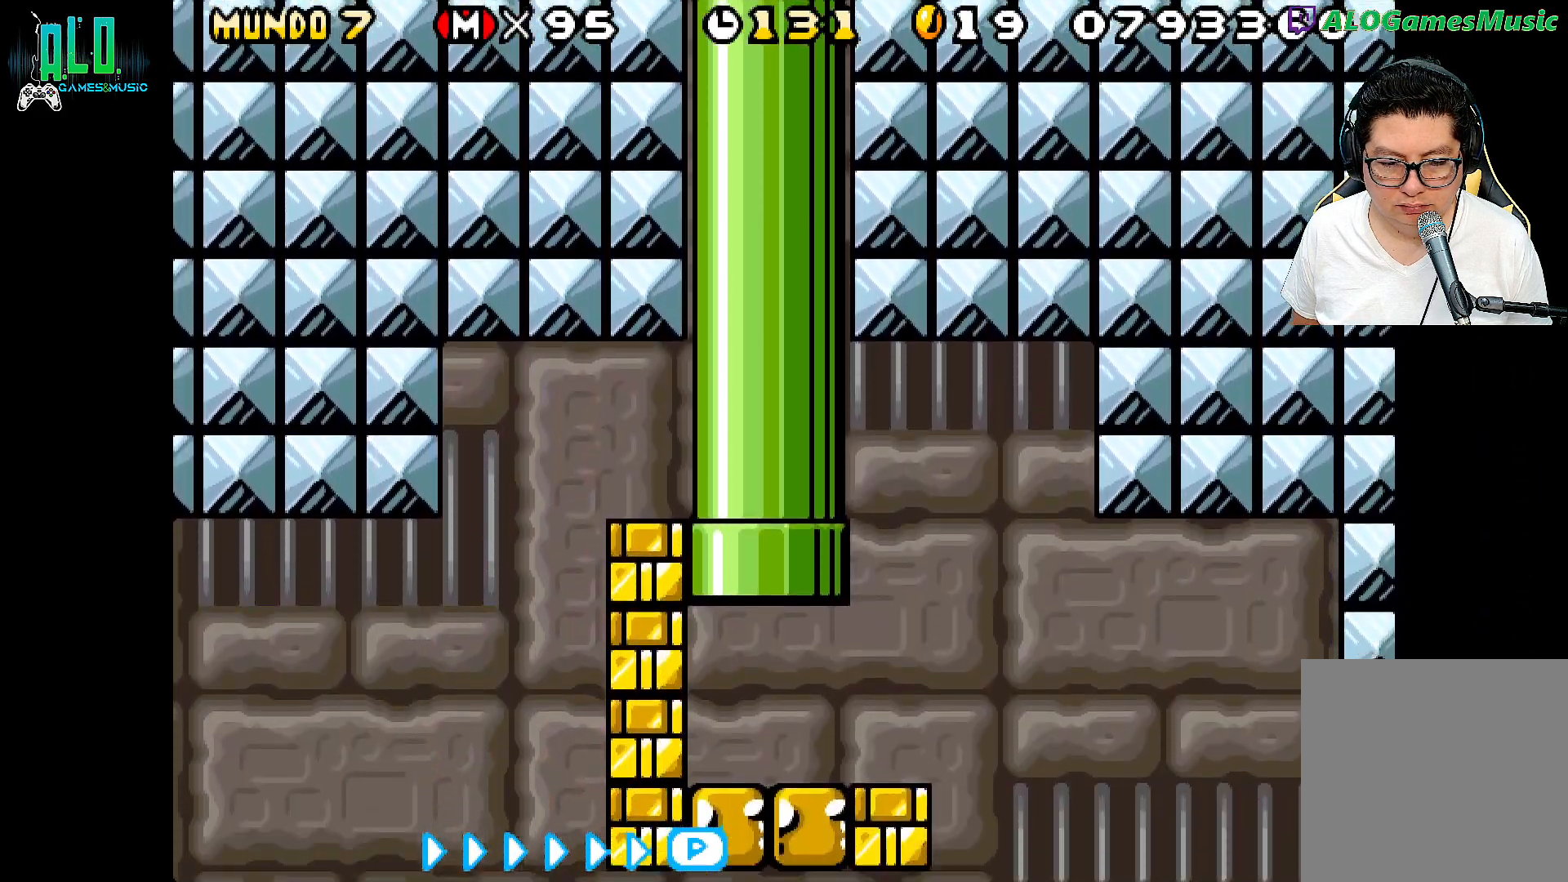
{"buttons": [], "events": []}
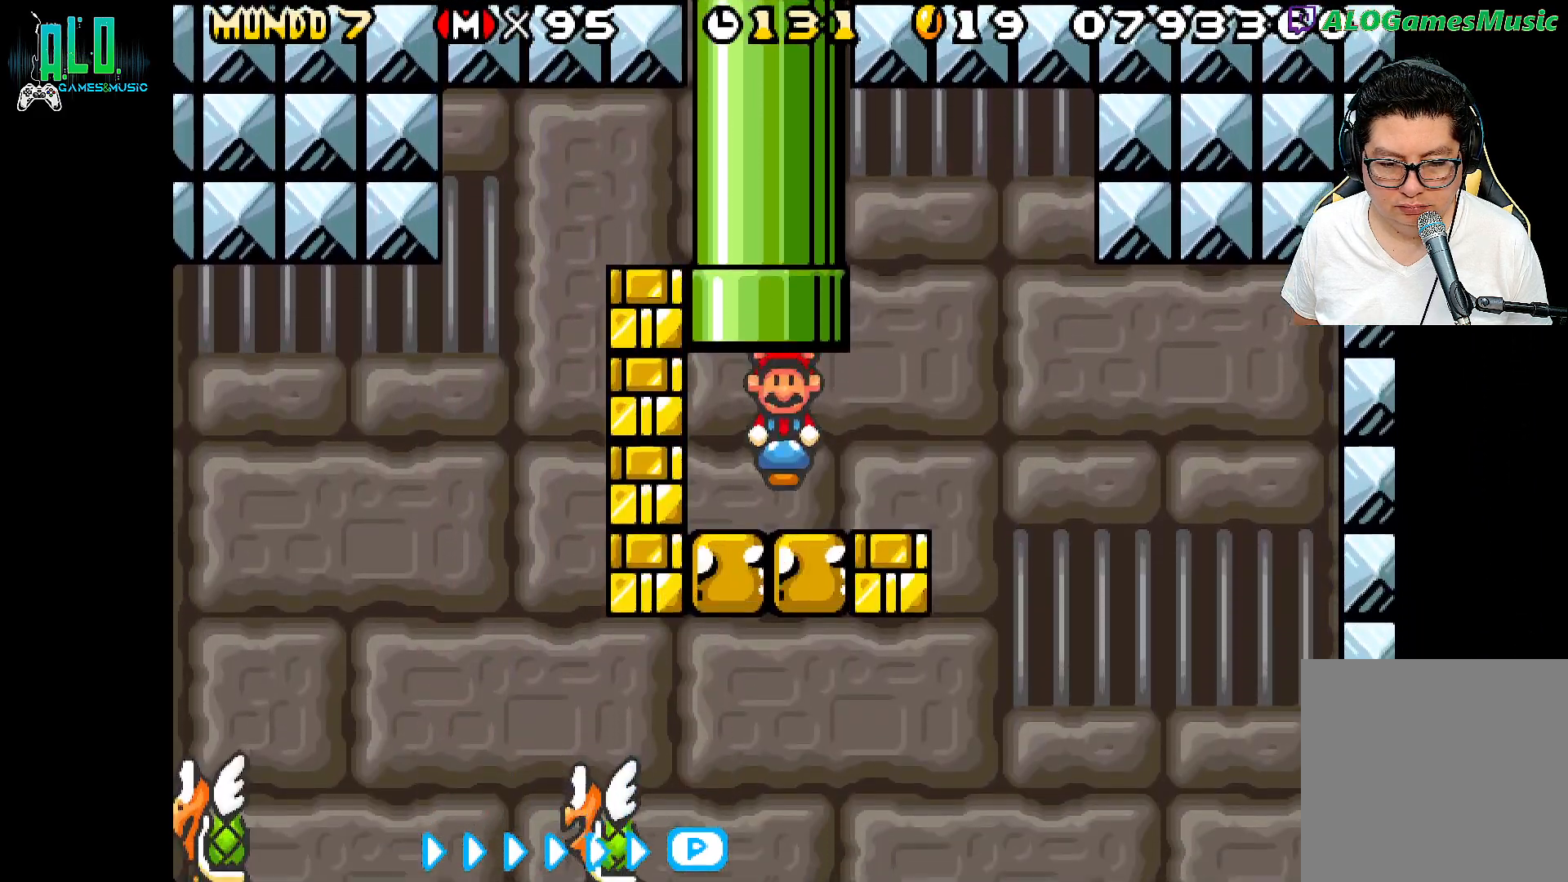
{"buttons": [], "events": []}
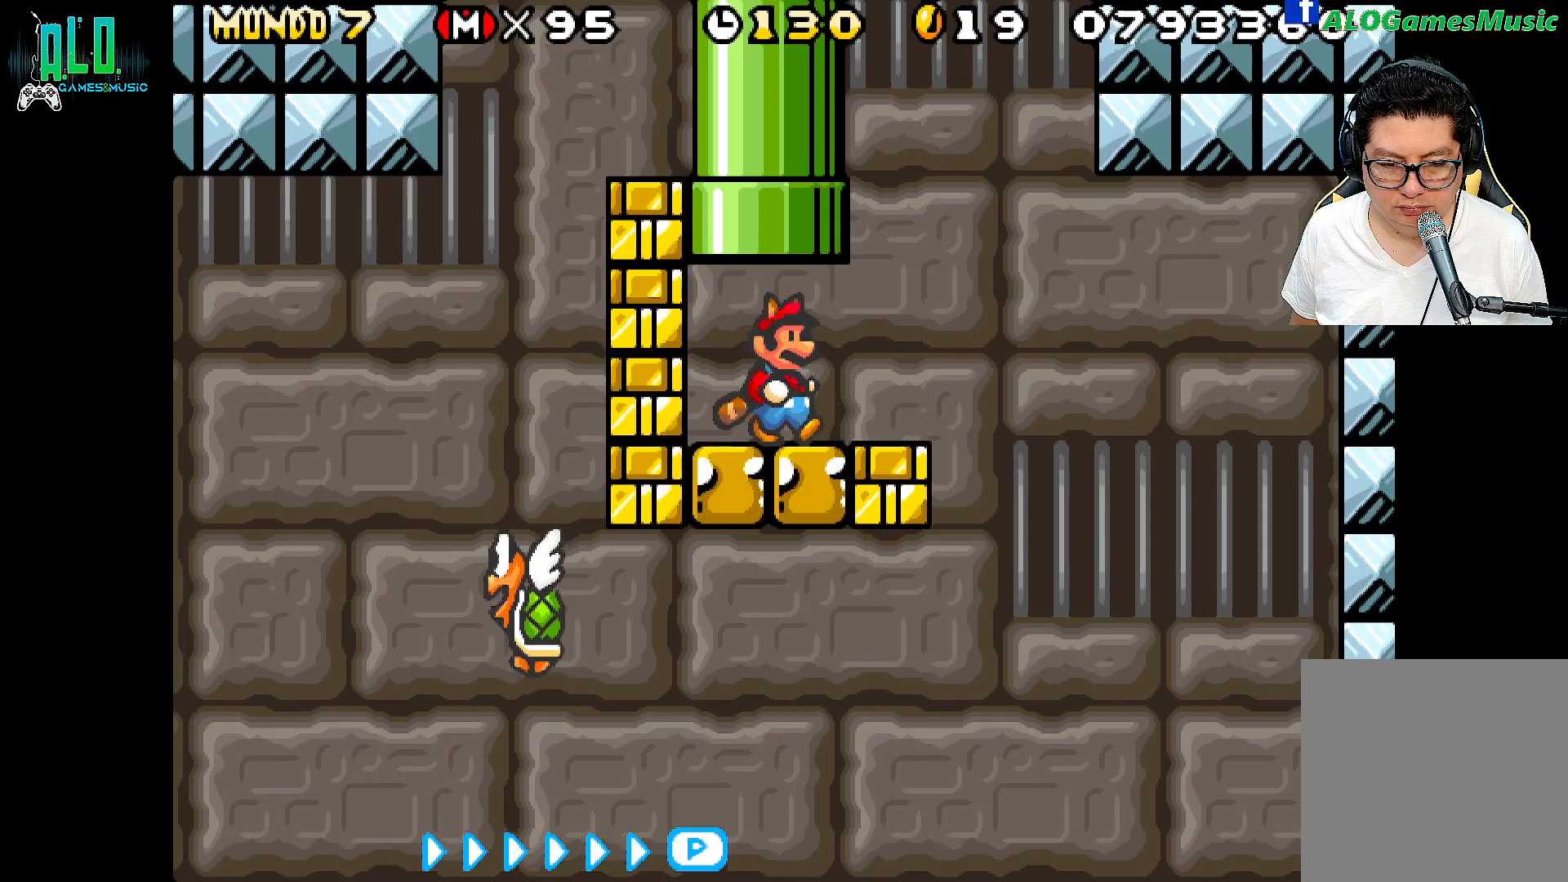
{"buttons": ["DPAD_LEFT"], "events": [[450, "DPAD_LEFT", "down"]]}
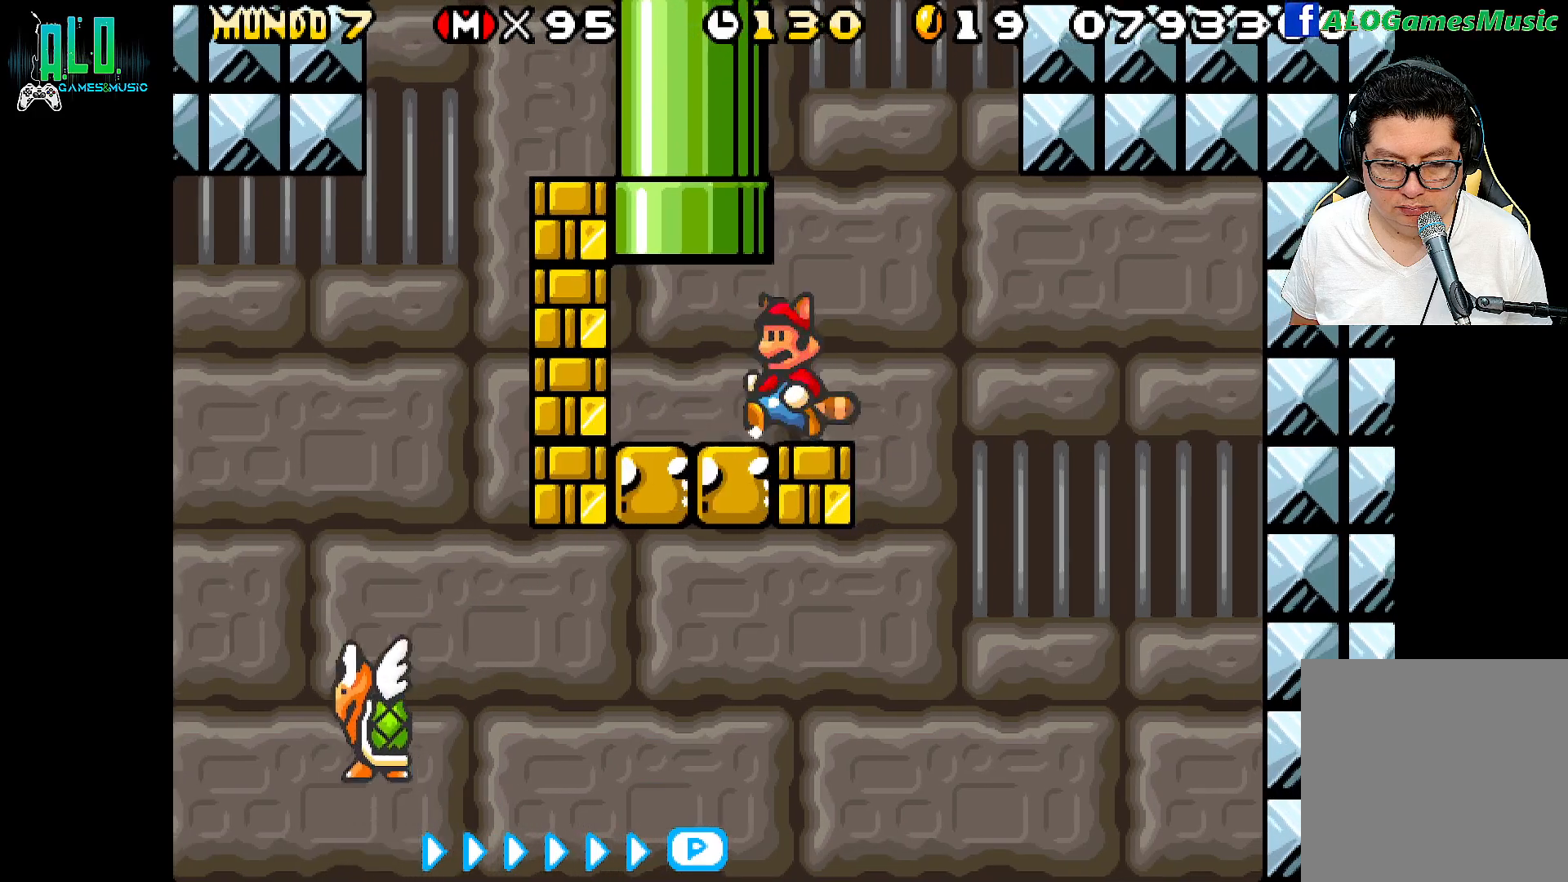
{"buttons": ["X"], "events": [[417, "X", "down"], [483, "DPAD_LEFT", "up"]]}
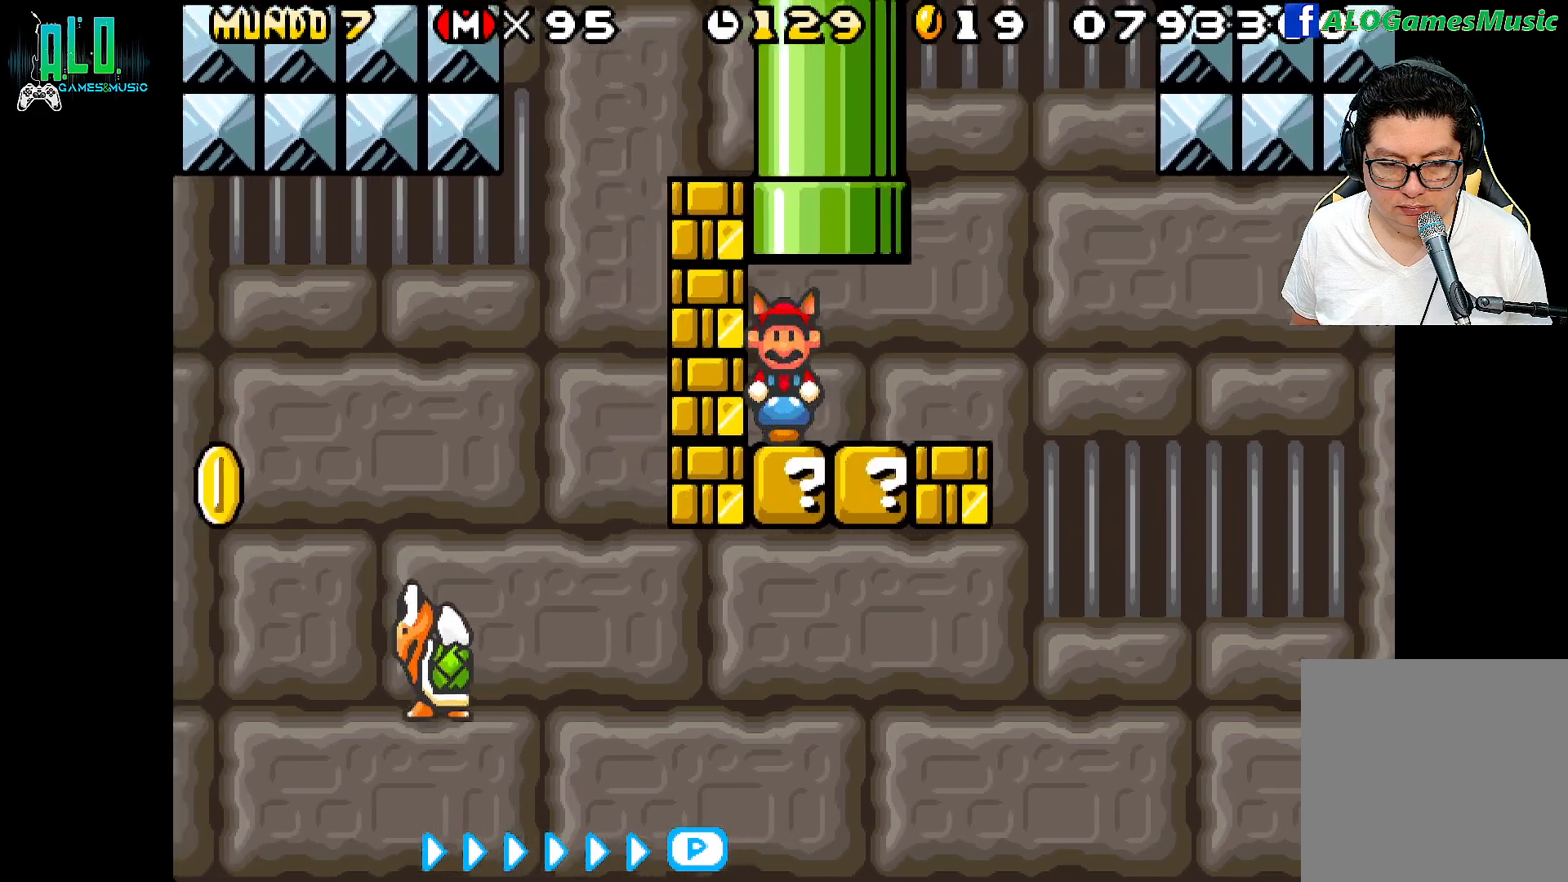
{"buttons": [], "events": [[100, "X", "up"]]}
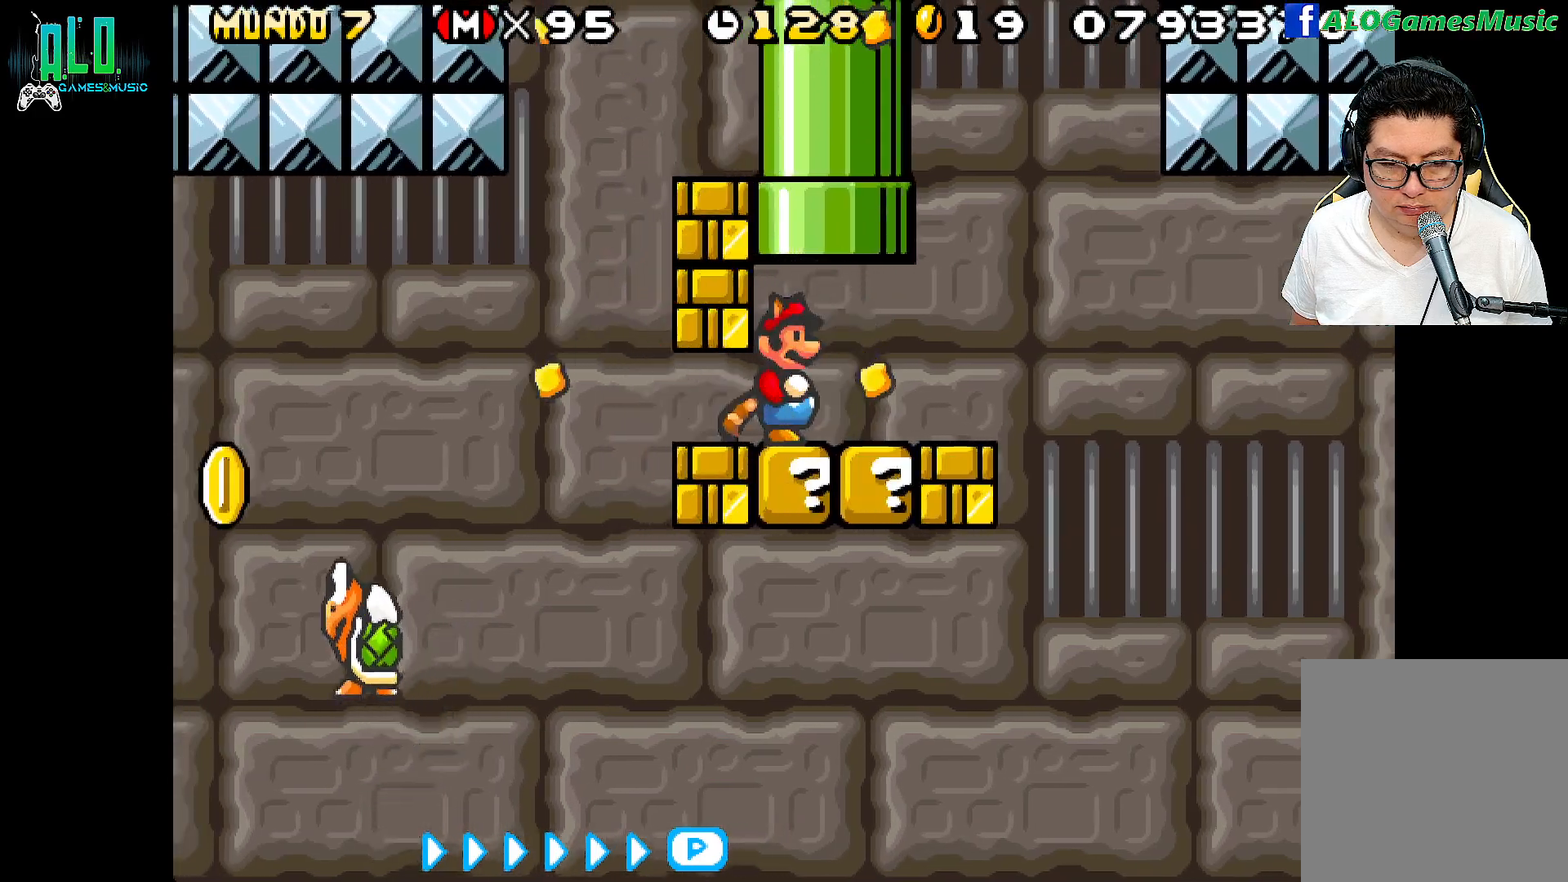
{"buttons": ["DPAD_DOWN"], "events": [[133, "DPAD_LEFT", "down"], [283, "DPAD_LEFT", "up"], [417, "DPAD_DOWN", "down"]]}
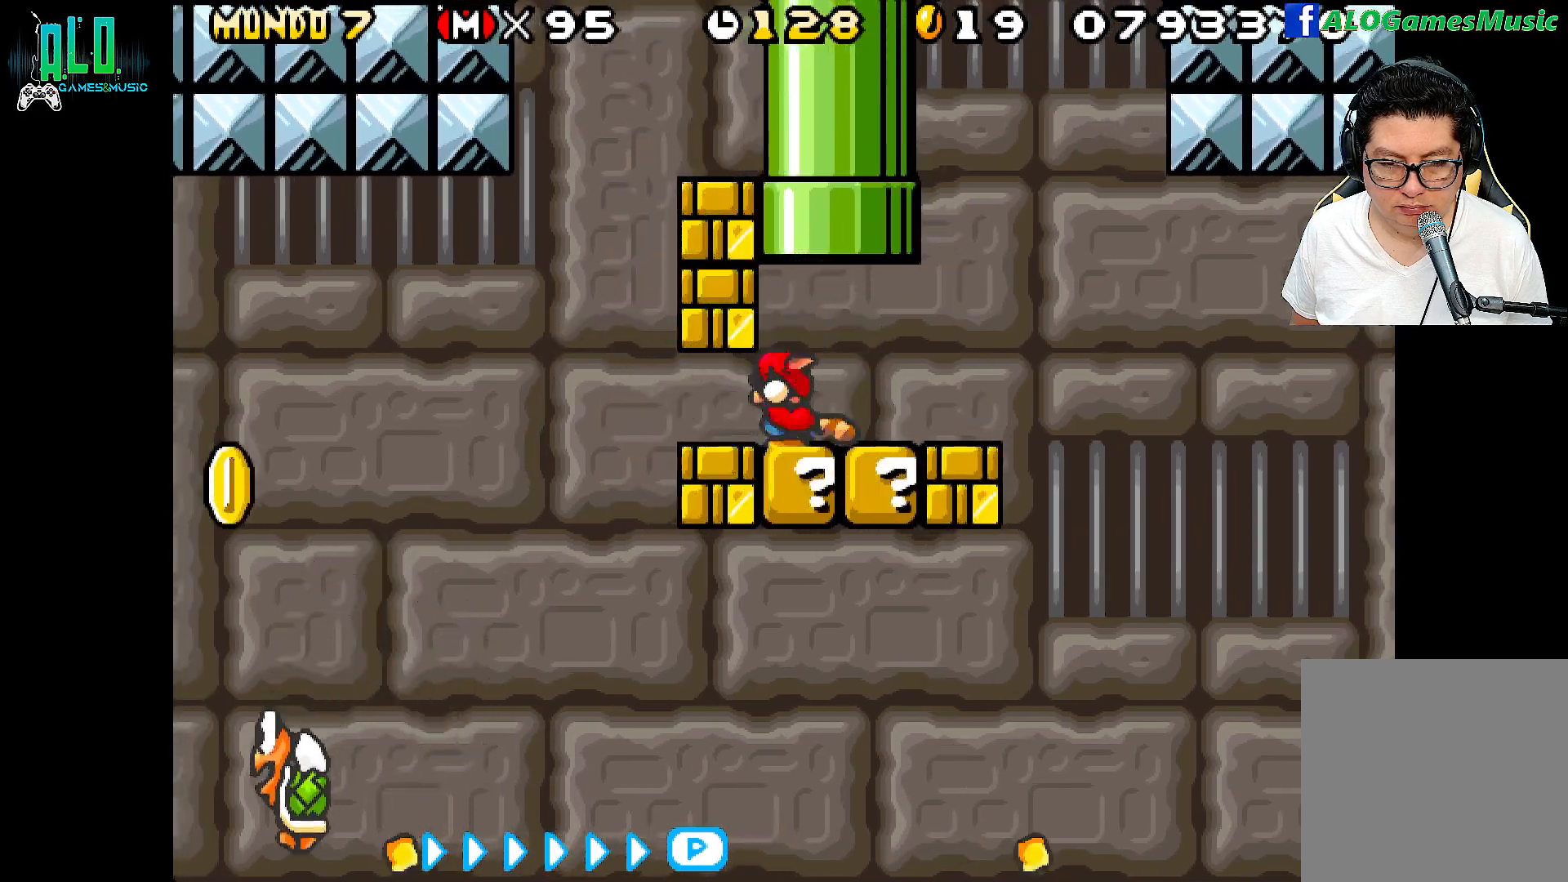
{"buttons": ["A", "X"], "events": [[317, "DPAD_DOWN", "up"], [417, "A", "down"], [450, "X", "down"]]}
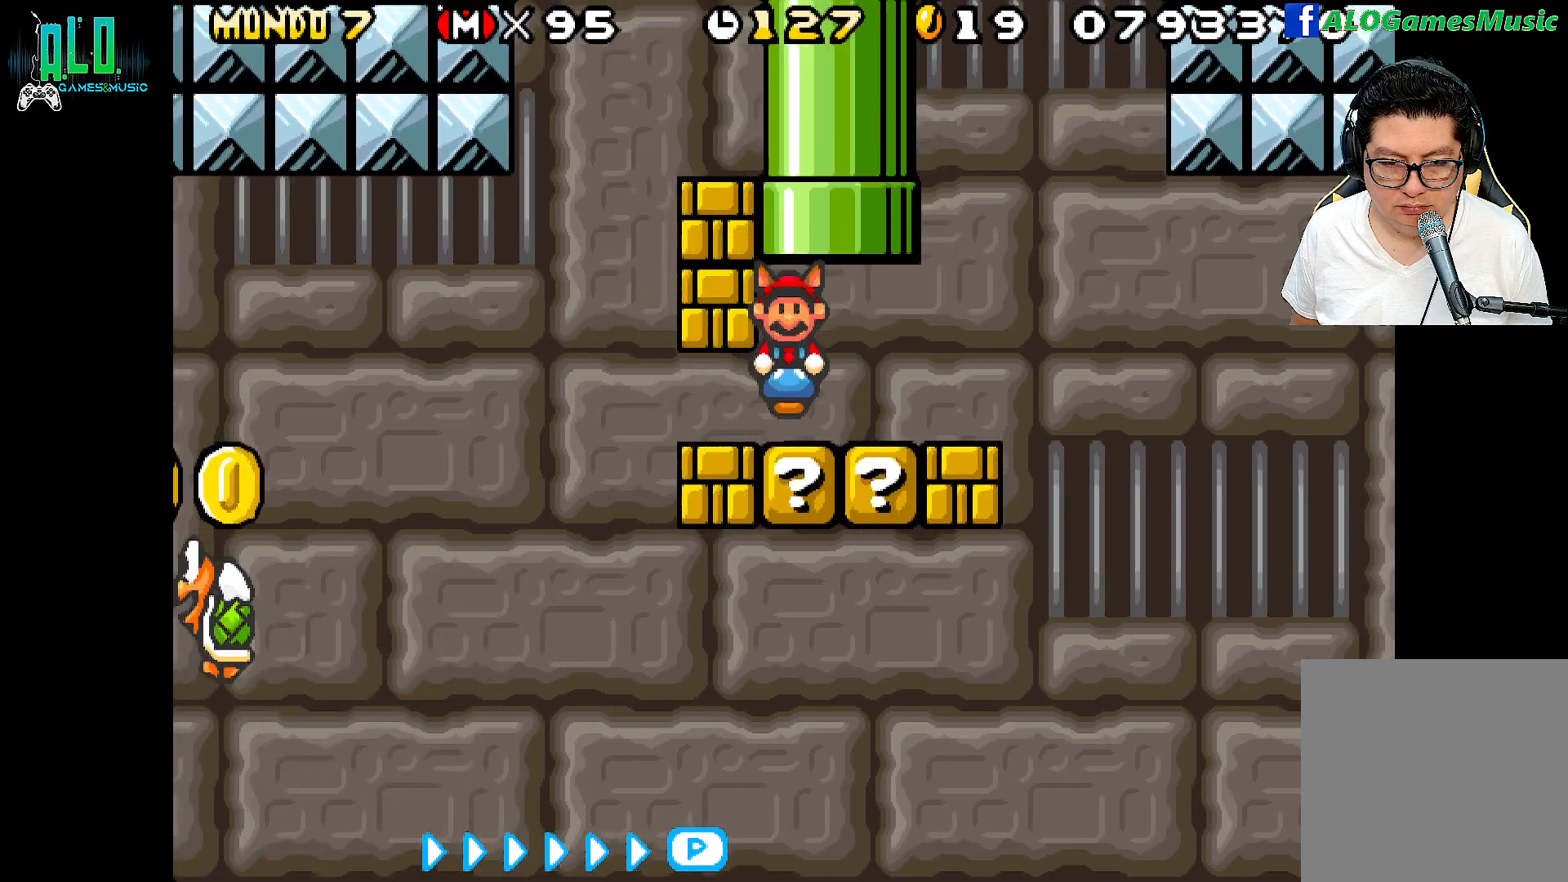
{"buttons": ["A", "X"], "events": [[83, "A", "up"], [100, "X", "up"], [250, "DPAD_DOWN", "down"], [400, "A", "down"], [417, "X", "down"], [450, "DPAD_DOWN", "up"]]}
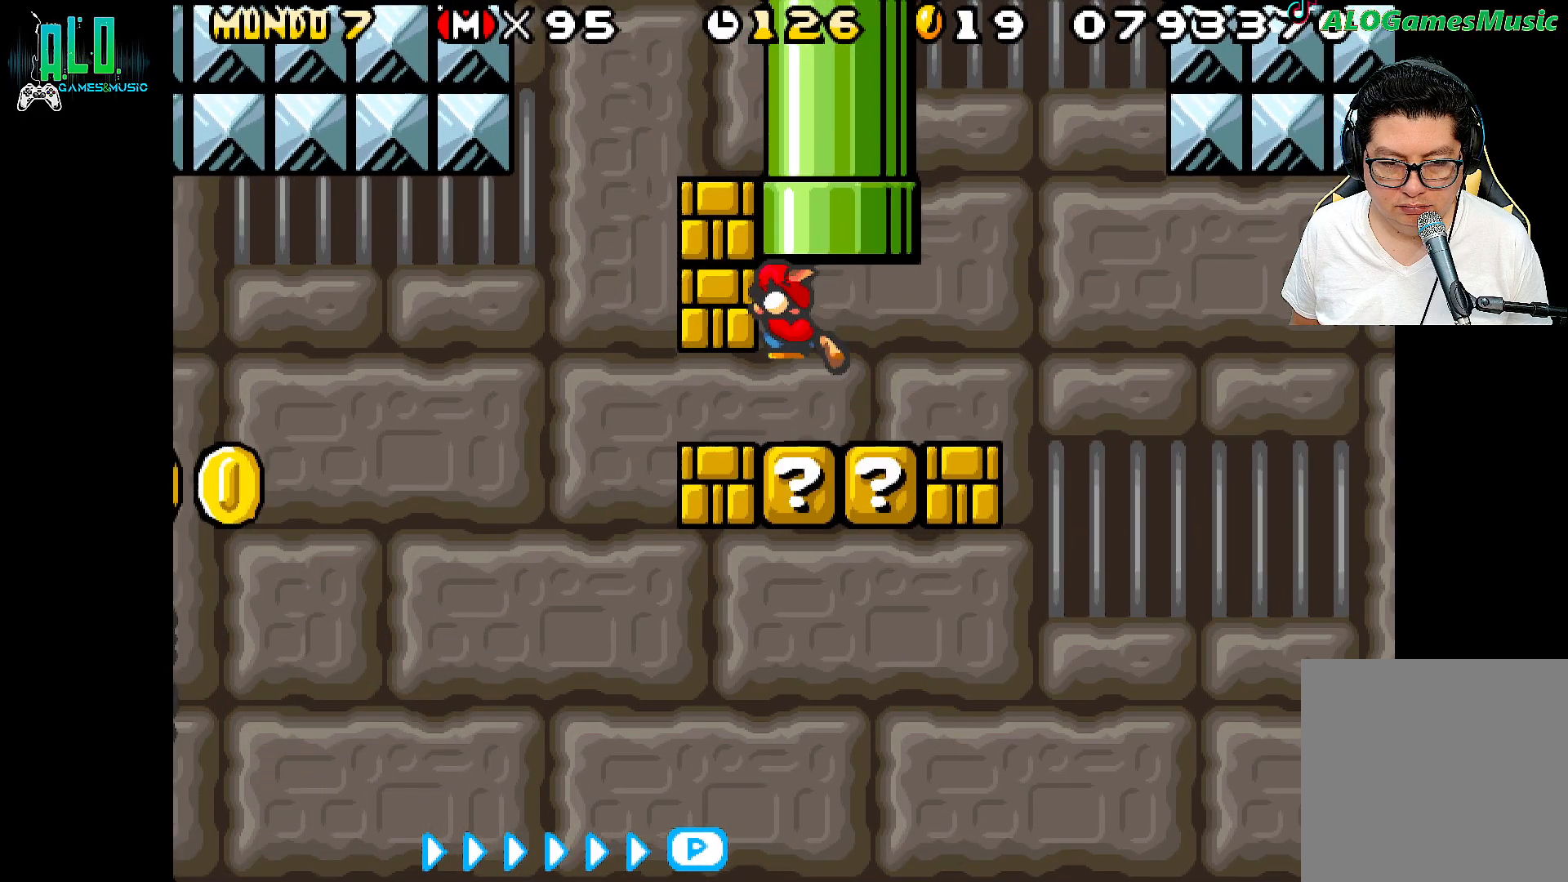
{"buttons": ["A", "X"], "events": [[100, "DPAD_DOWN", "down"], [117, "A", "up"], [150, "X", "up"], [233, "DPAD_DOWN", "up"], [450, "A", "down"], [500, "X", "down"]]}
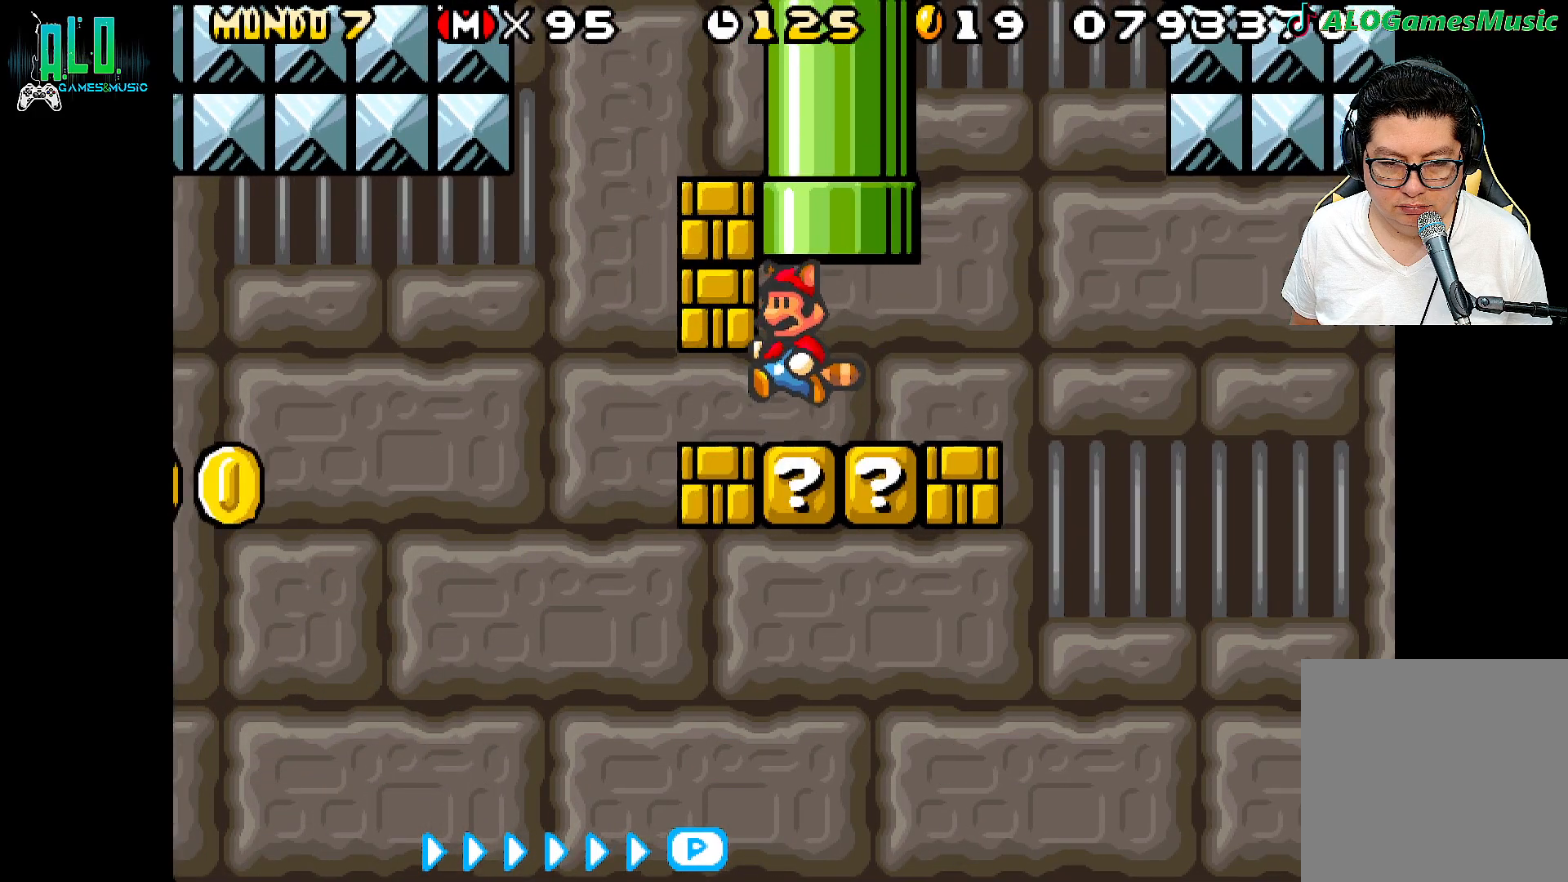
{"buttons": ["X"], "events": [[183, "X", "up"], [200, "A", "up"], [450, "X", "down"]]}